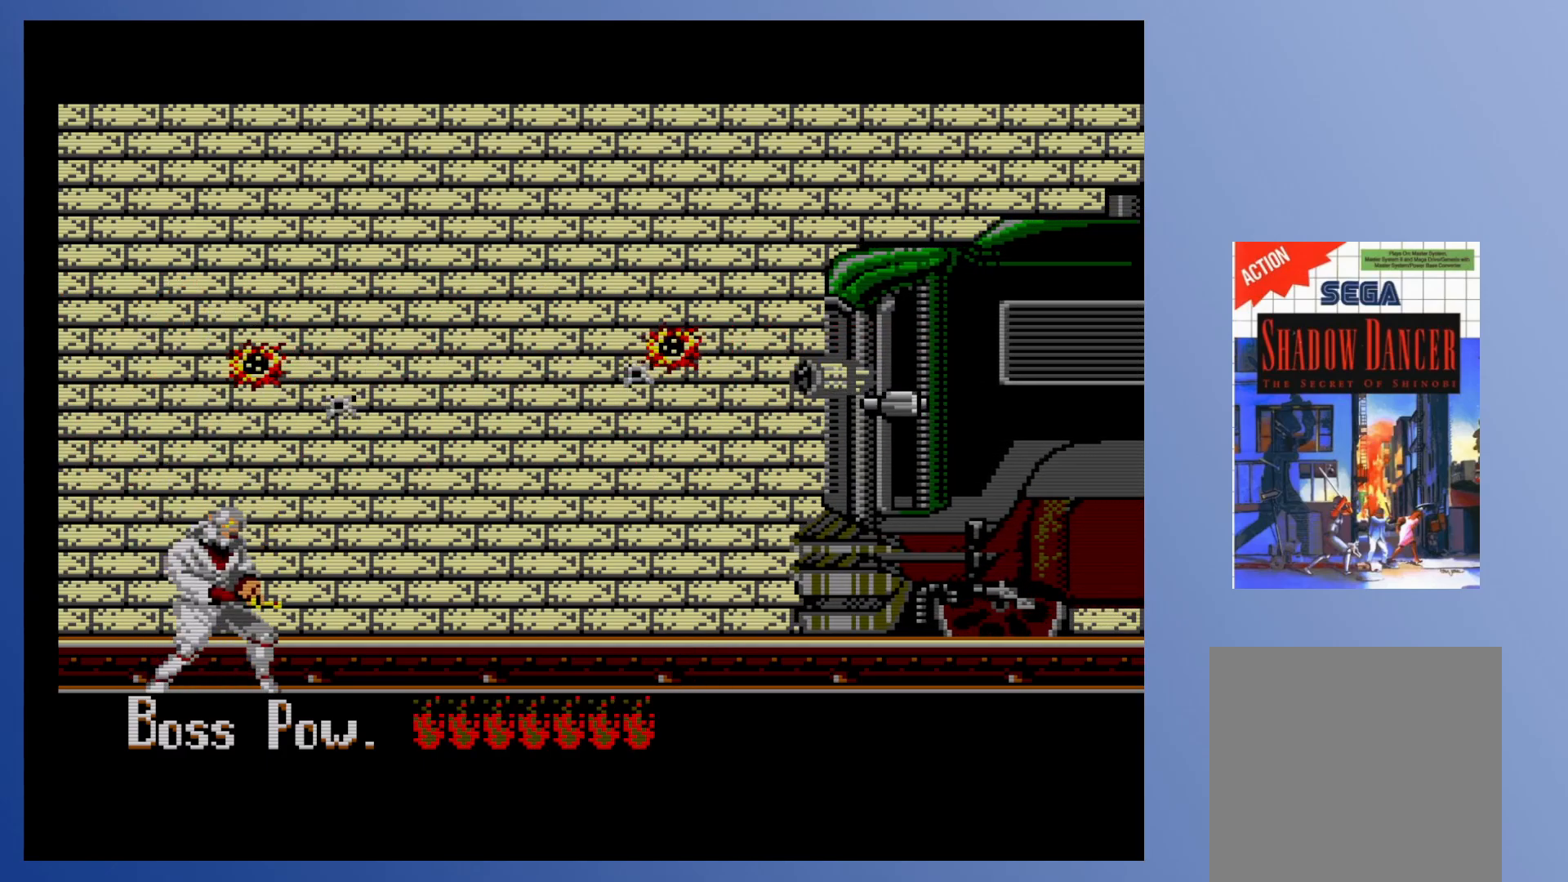
Gameplay with a controller (Xbox layout); each line is a JSON object with the inputs held at the frame after it. "events" lists button and stick changes between this image and that frame as [ms after this image, input, new state], when the widget could be followed in between. Not read: L3 R3 left_stick right_stick.
{"buttons": [], "events": [[233, "DPAD_DOWN", "up"]]}
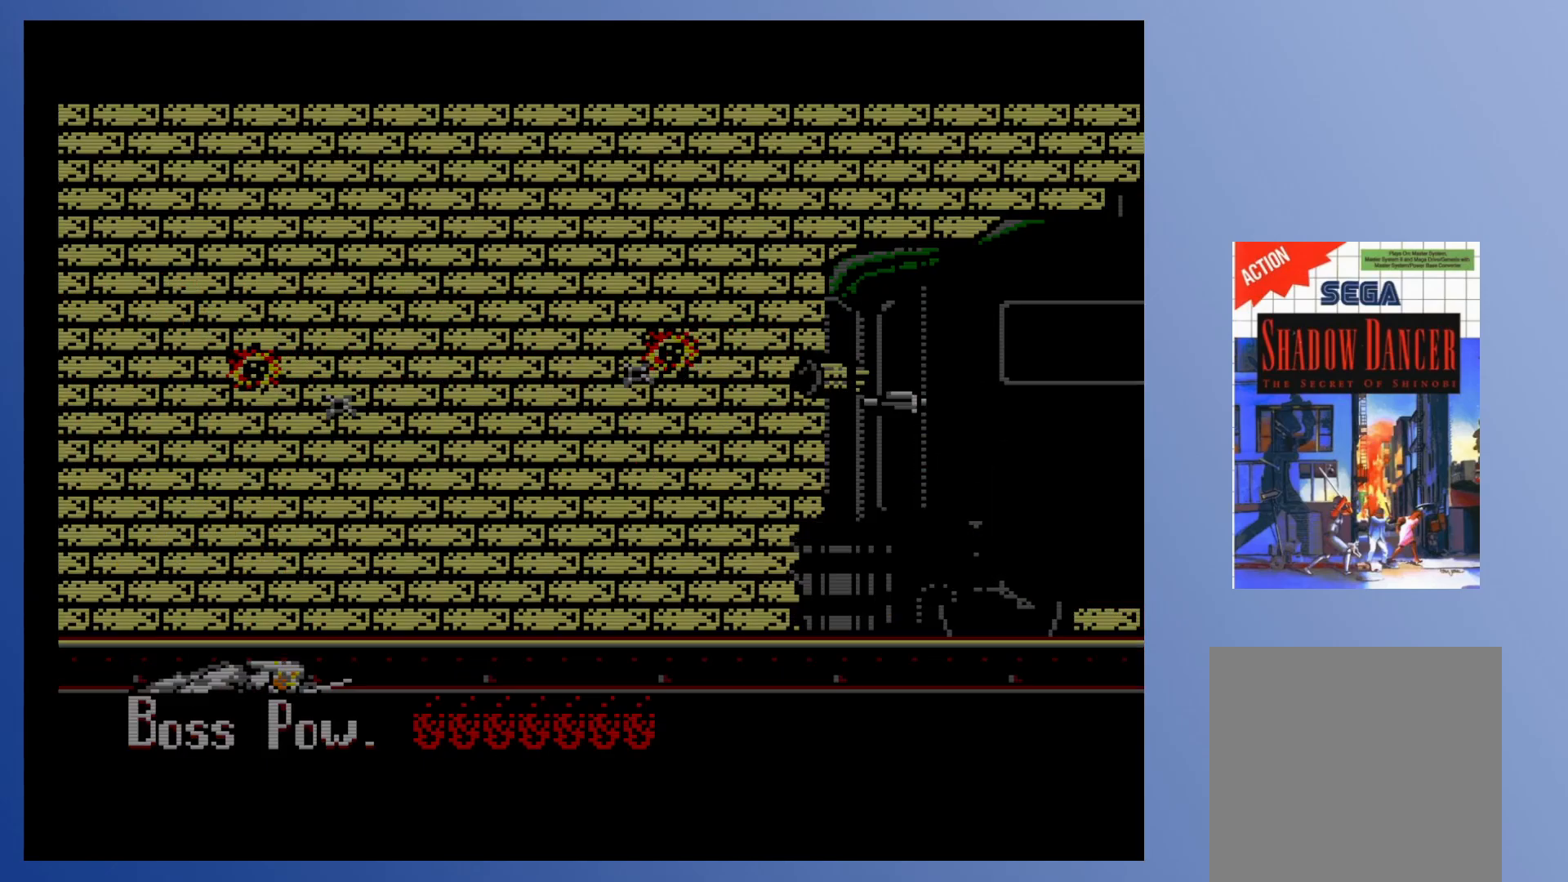
{"buttons": [], "events": []}
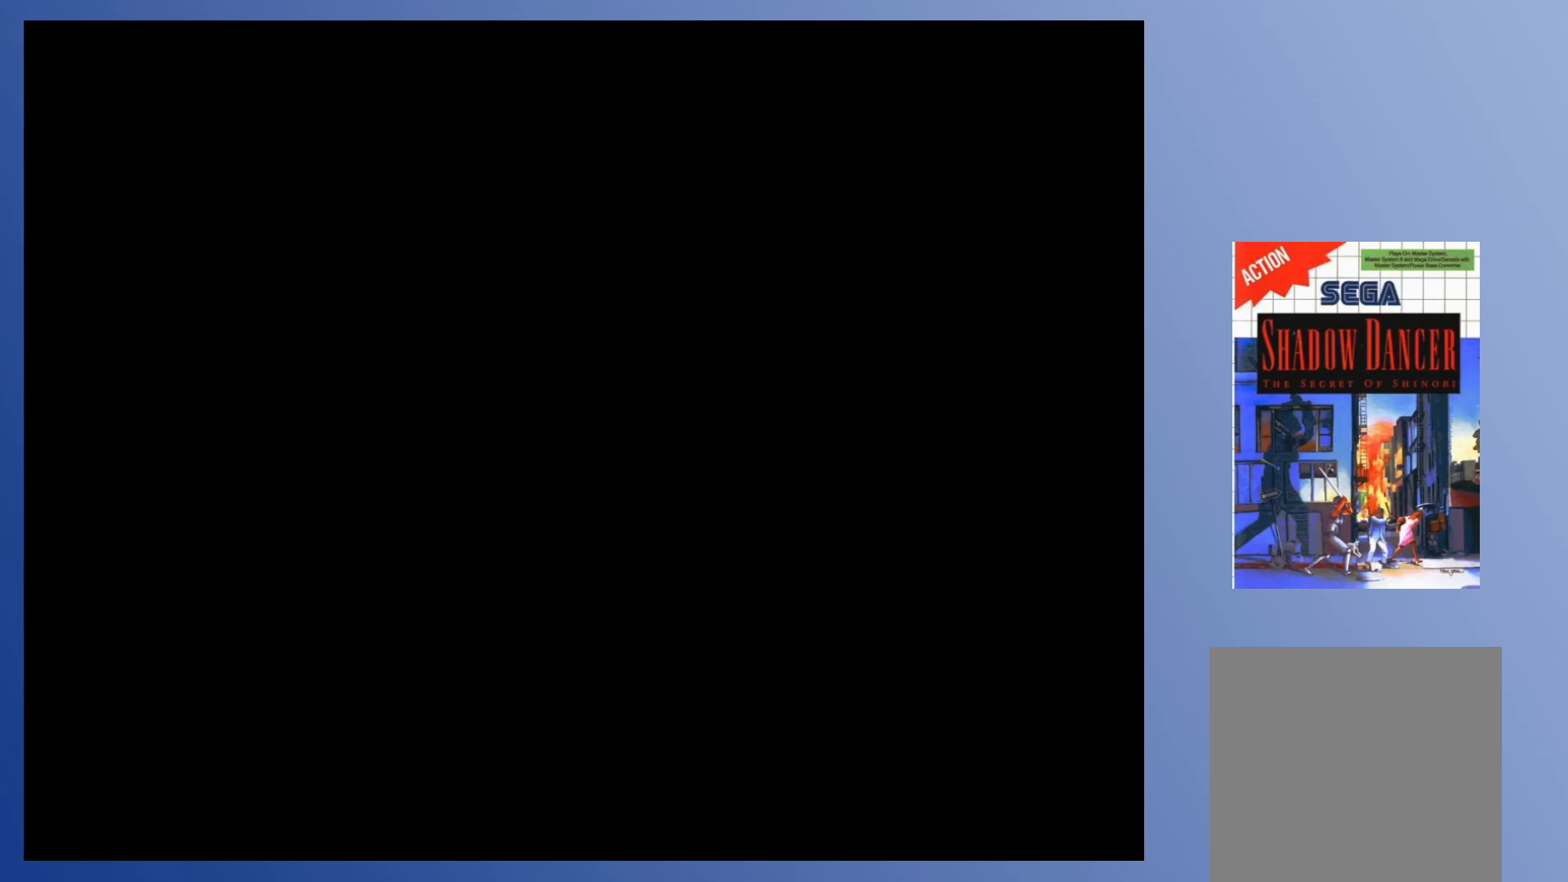
{"buttons": [], "events": []}
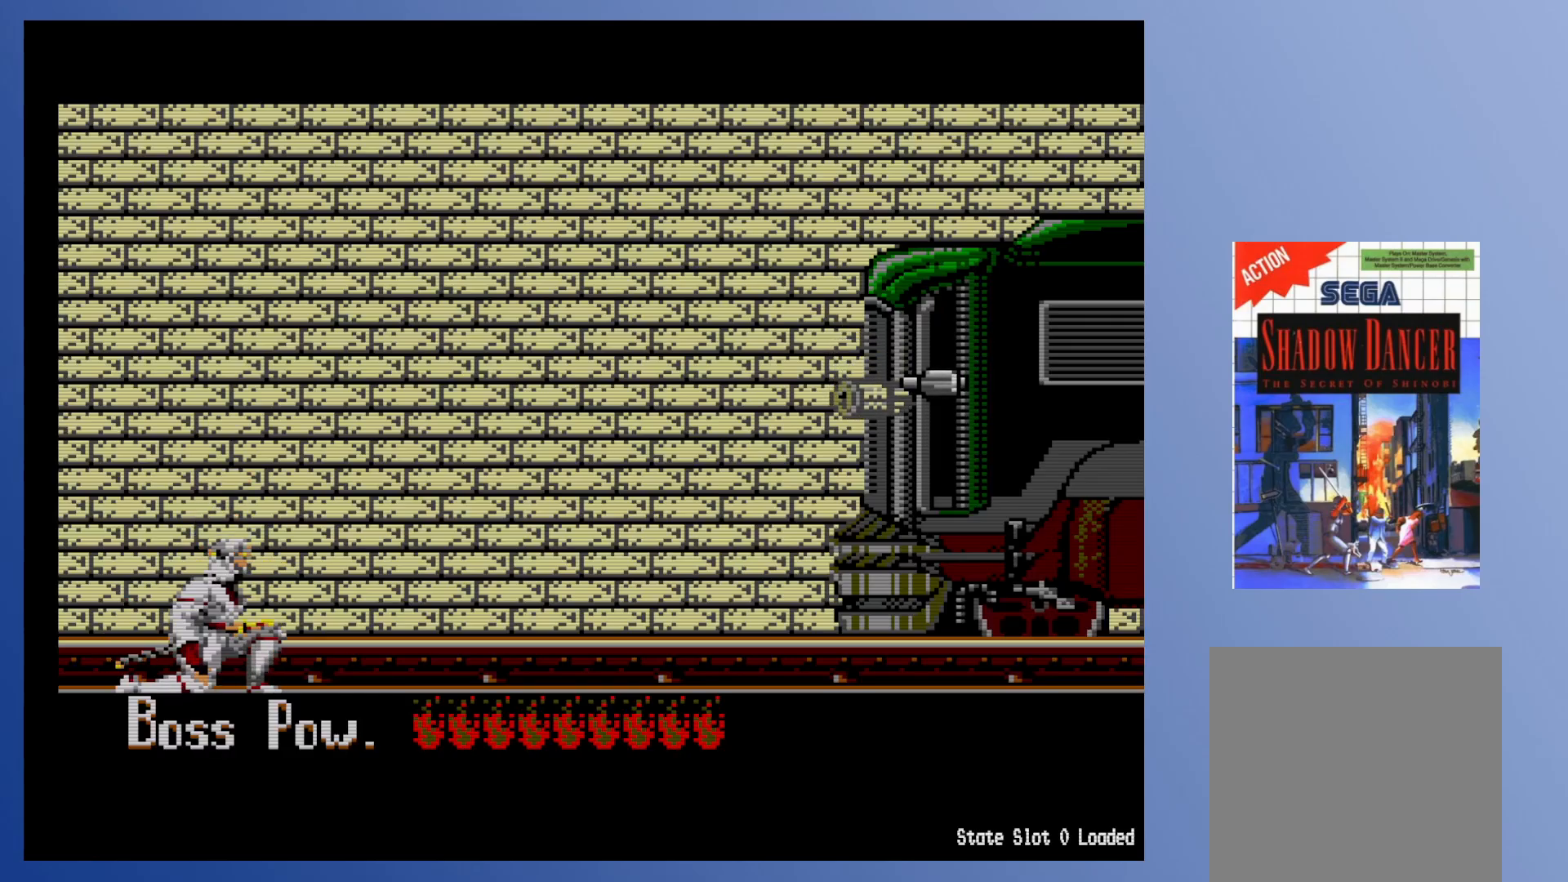
{"buttons": [], "events": [[300, "DPAD_RIGHT", "down"], [433, "DPAD_RIGHT", "up"]]}
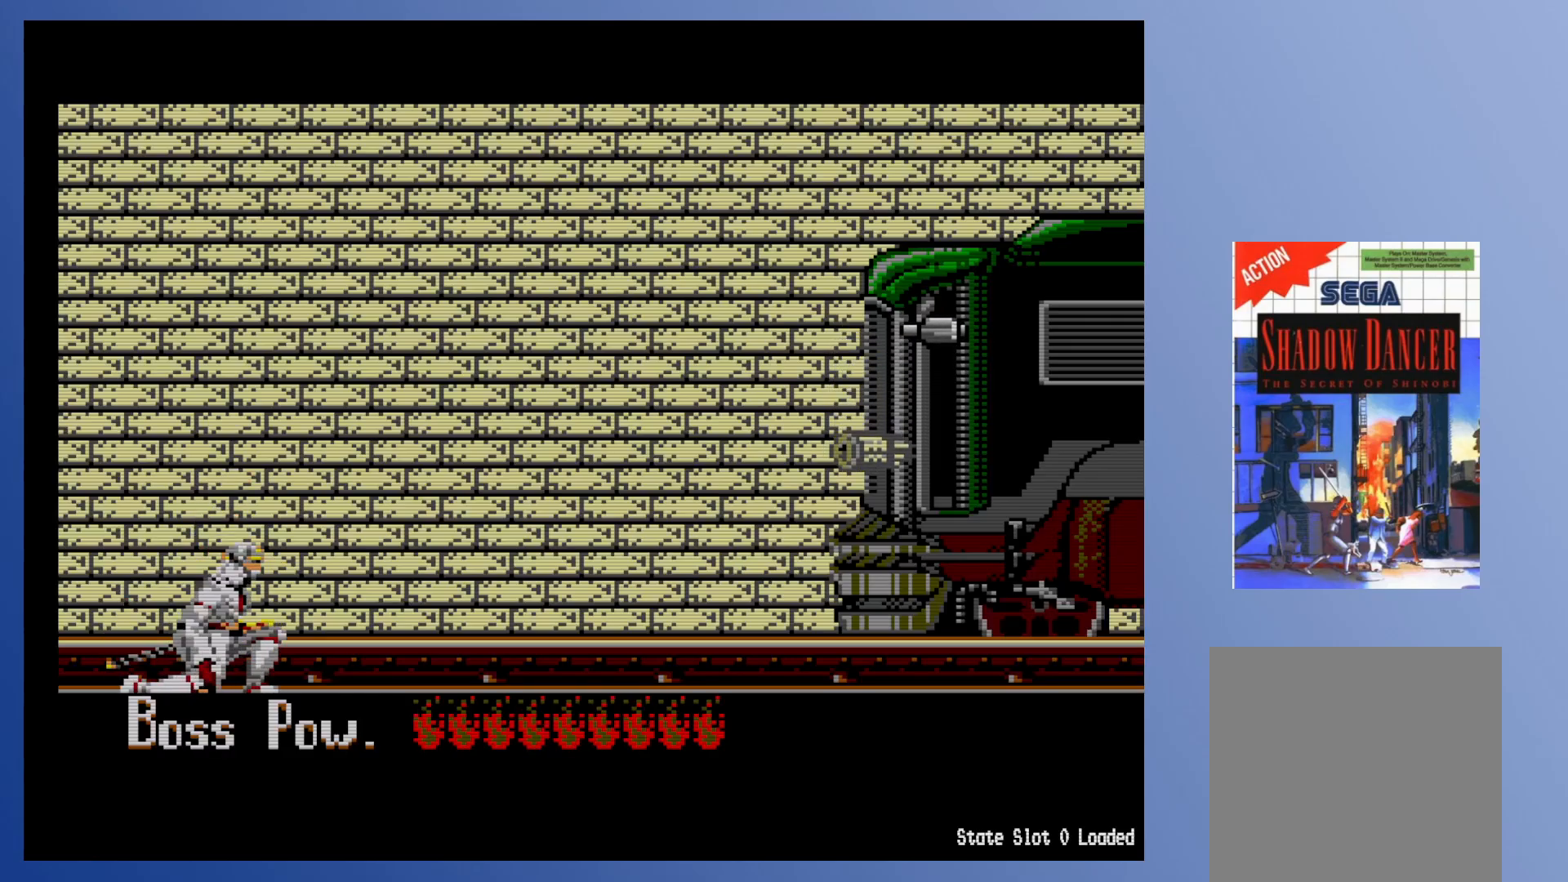
{"buttons": ["A"], "events": [[467, "A", "down"]]}
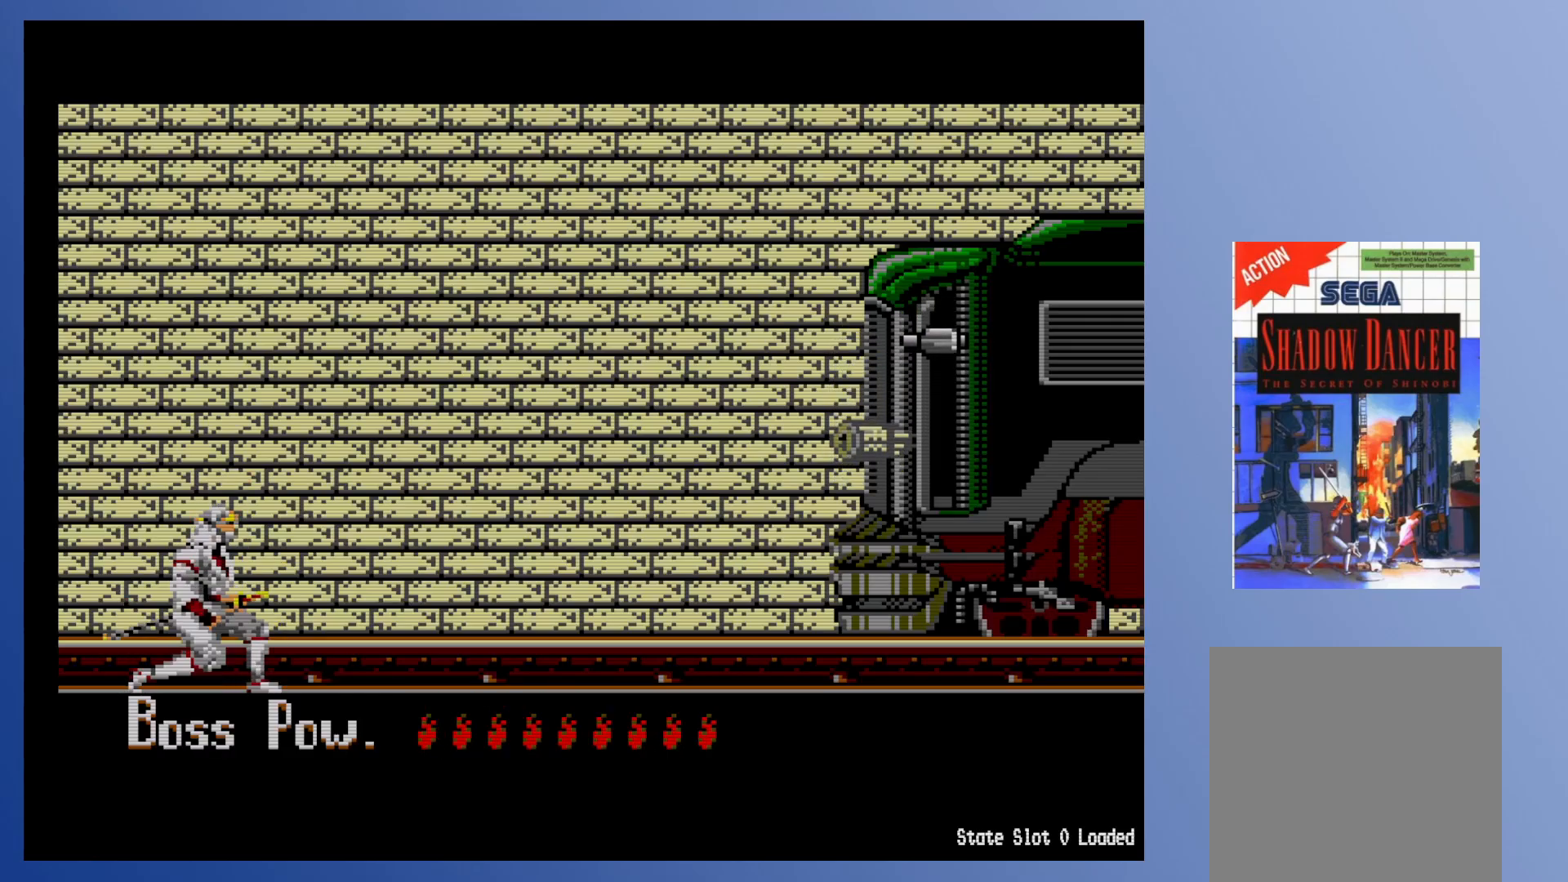
{"buttons": [], "events": [[117, "A", "up"], [300, "A", "down"], [417, "A", "up"]]}
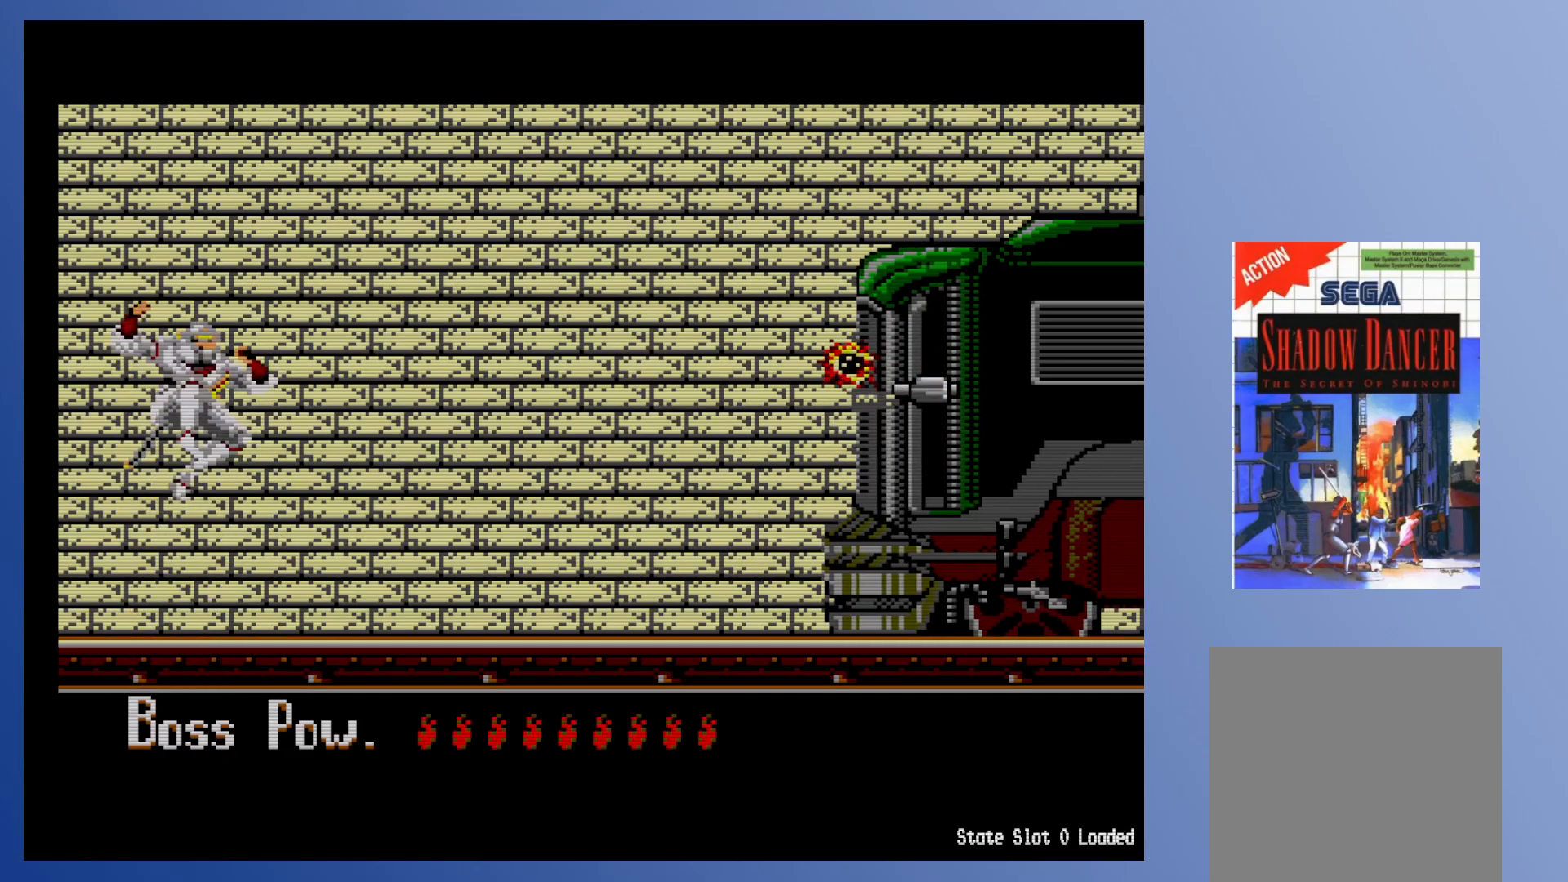
{"buttons": [], "events": [[17, "DPAD_RIGHT", "down"], [17, "X", "down"], [167, "DPAD_RIGHT", "up"], [200, "X", "up"], [250, "X", "down"], [317, "X", "up"], [383, "X", "down"], [467, "X", "up"]]}
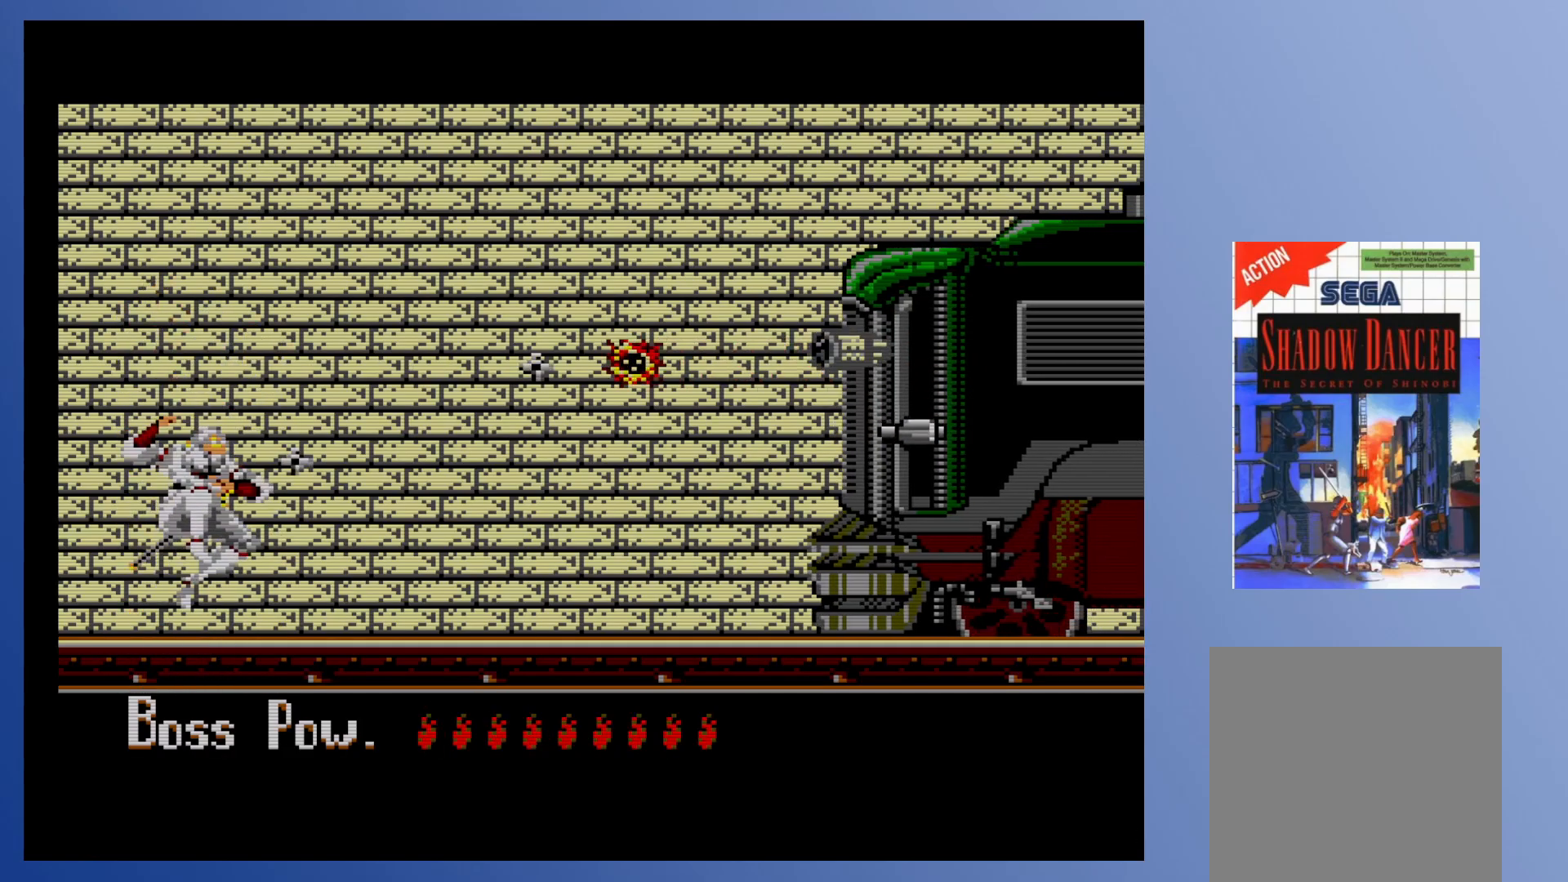
{"buttons": [], "events": [[33, "DPAD_DOWN", "down"], [150, "DPAD_DOWN", "up"]]}
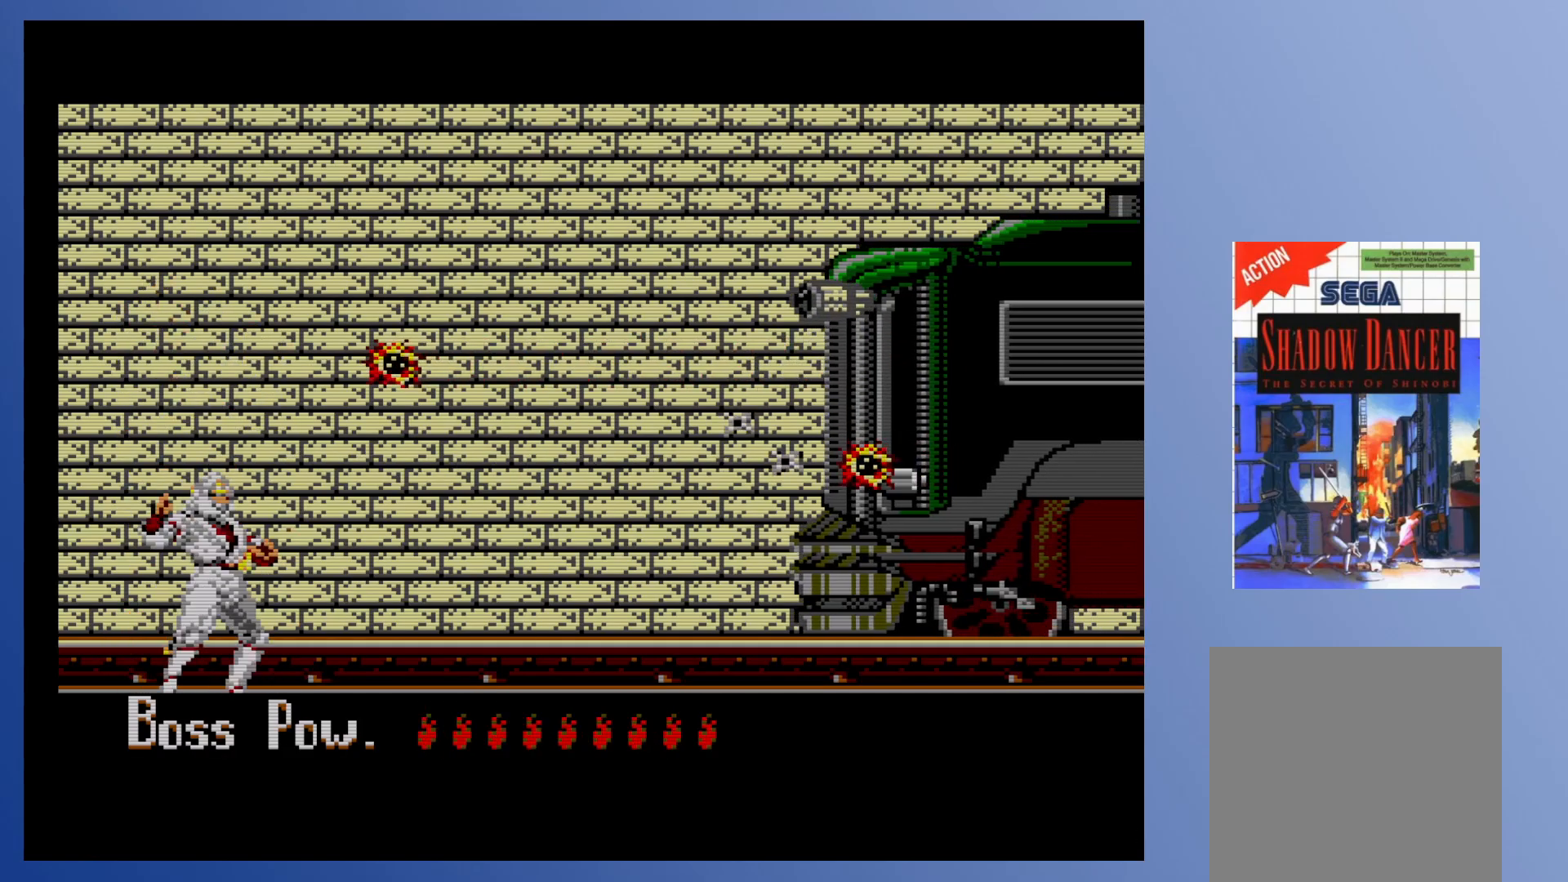
{"buttons": ["A"], "events": [[483, "A", "down"]]}
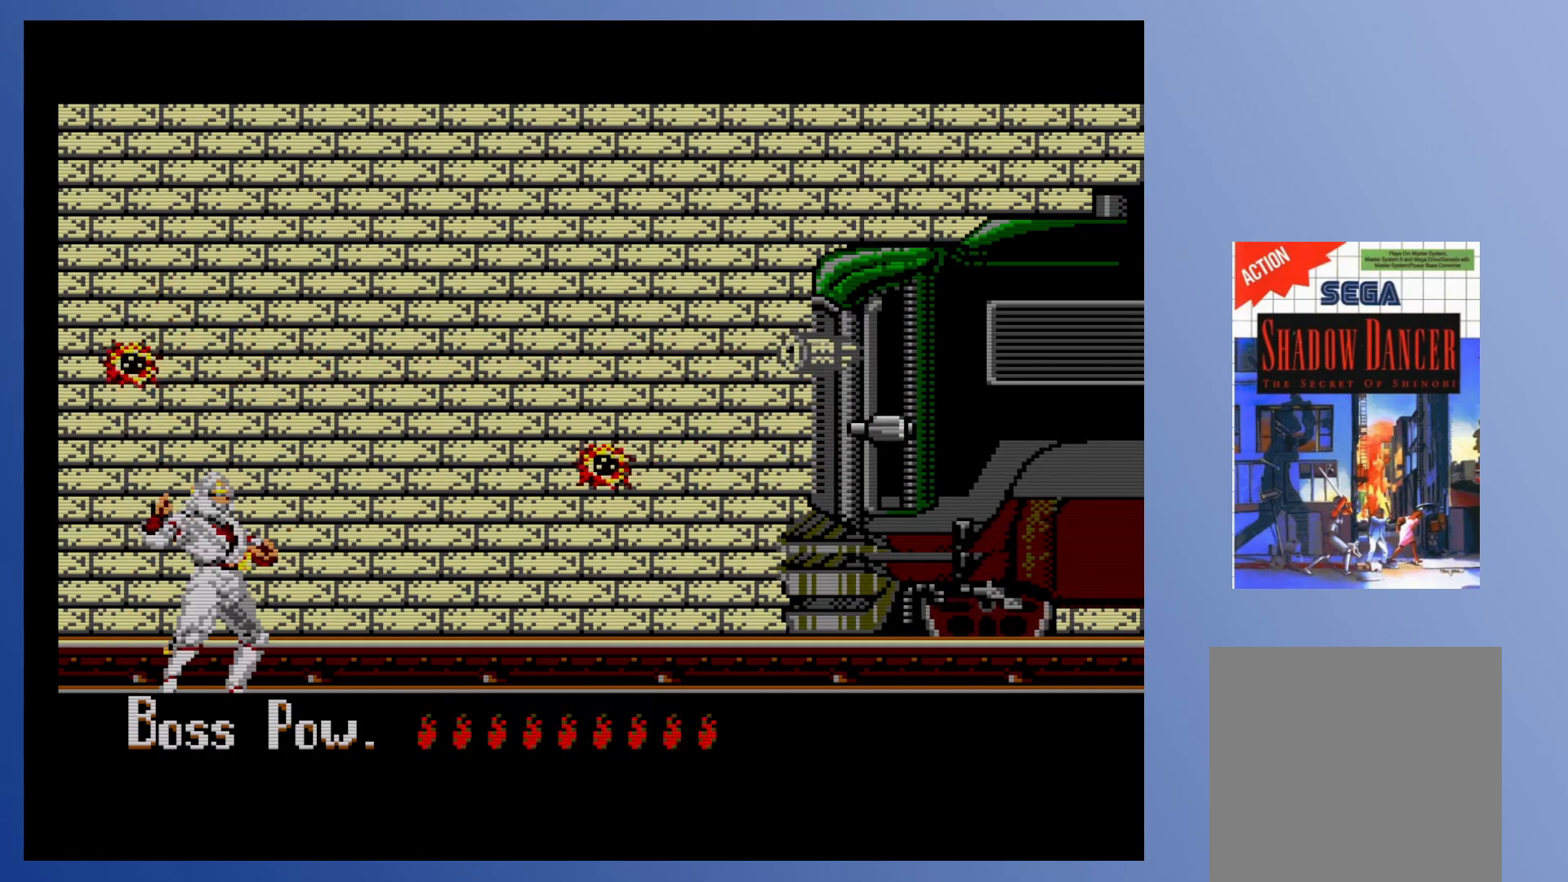
{"buttons": ["DPAD_LEFT"], "events": [[33, "X", "down"], [83, "A", "up"], [100, "X", "up"], [117, "DPAD_LEFT", "down"], [133, "X", "down"], [183, "X", "up"], [250, "X", "down"], [300, "X", "up"], [383, "X", "down"], [450, "X", "up"]]}
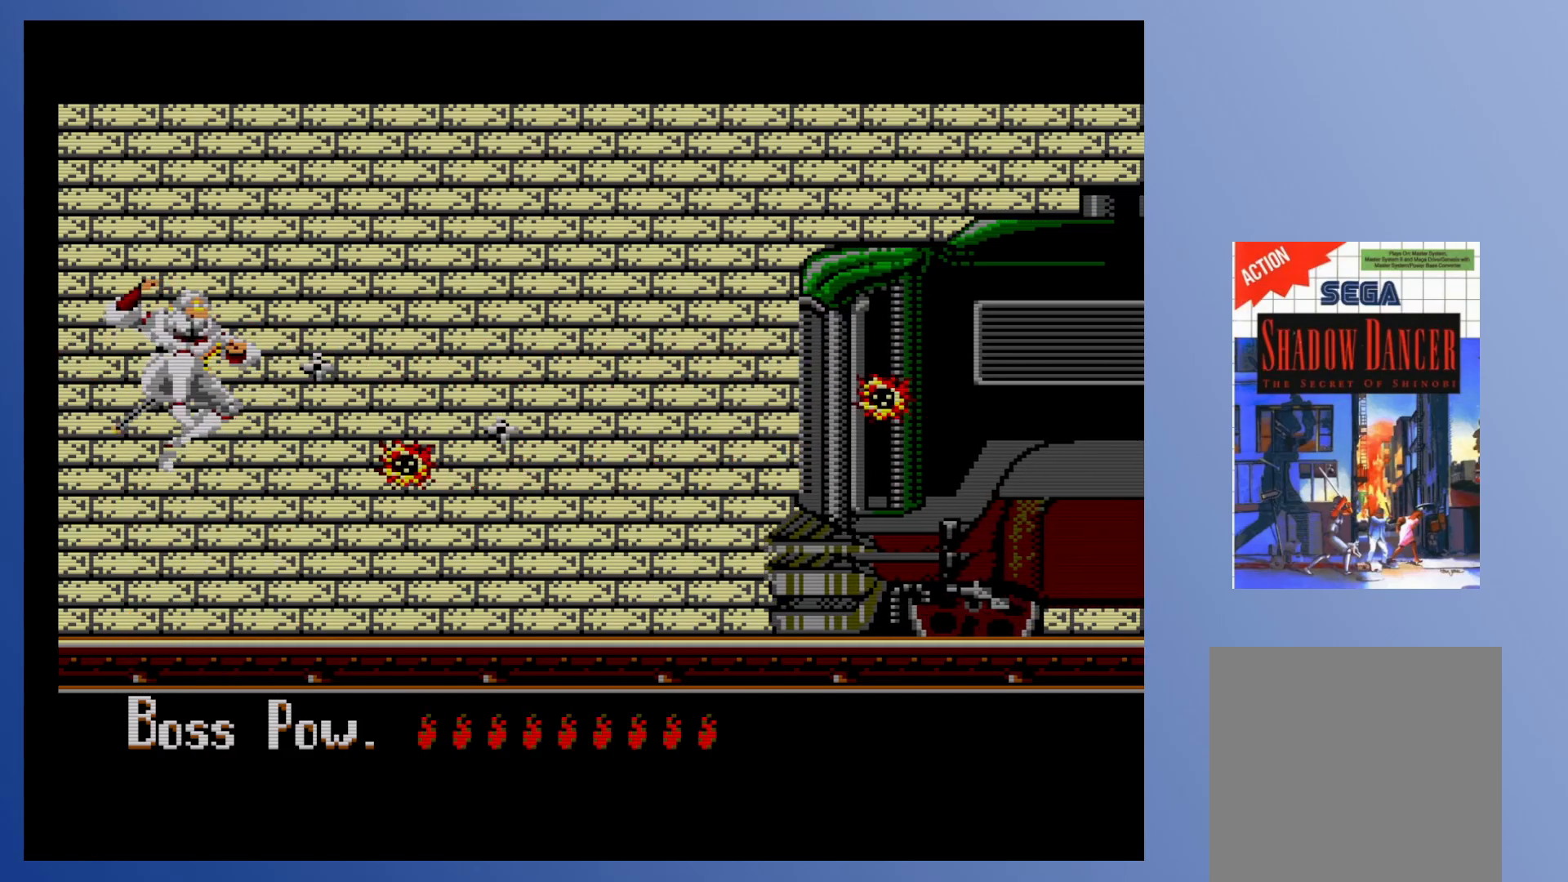
{"buttons": ["DPAD_DOWN"], "events": [[17, "X", "down"], [83, "X", "up"], [333, "DPAD_DOWN", "down"], [433, "DPAD_LEFT", "up"]]}
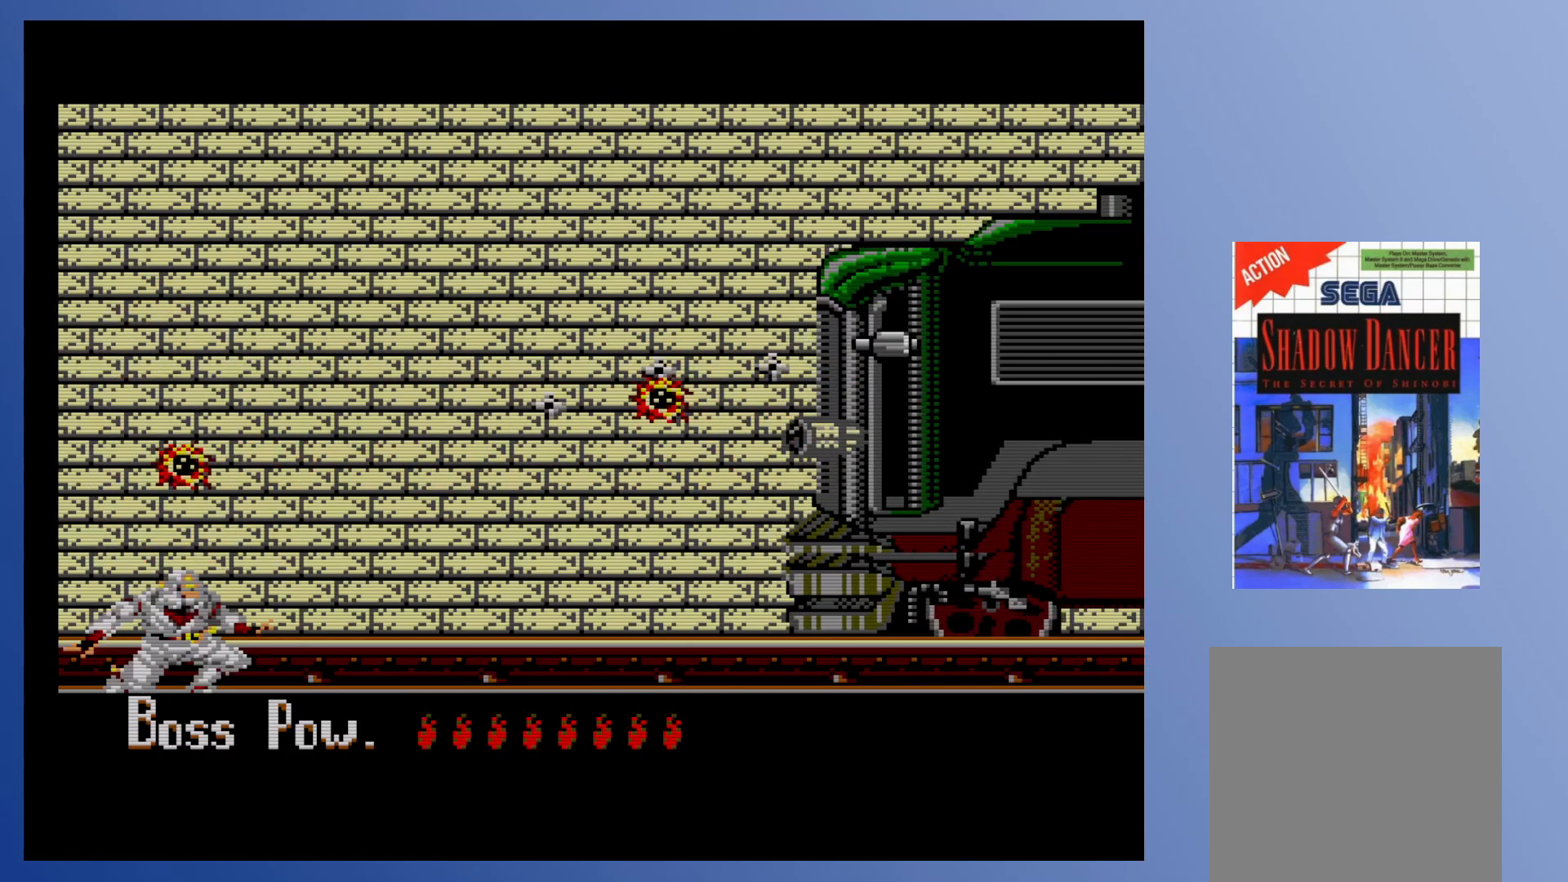
{"buttons": [], "events": [[217, "DPAD_RIGHT", "down"], [267, "DPAD_DOWN", "up"], [467, "DPAD_RIGHT", "up"]]}
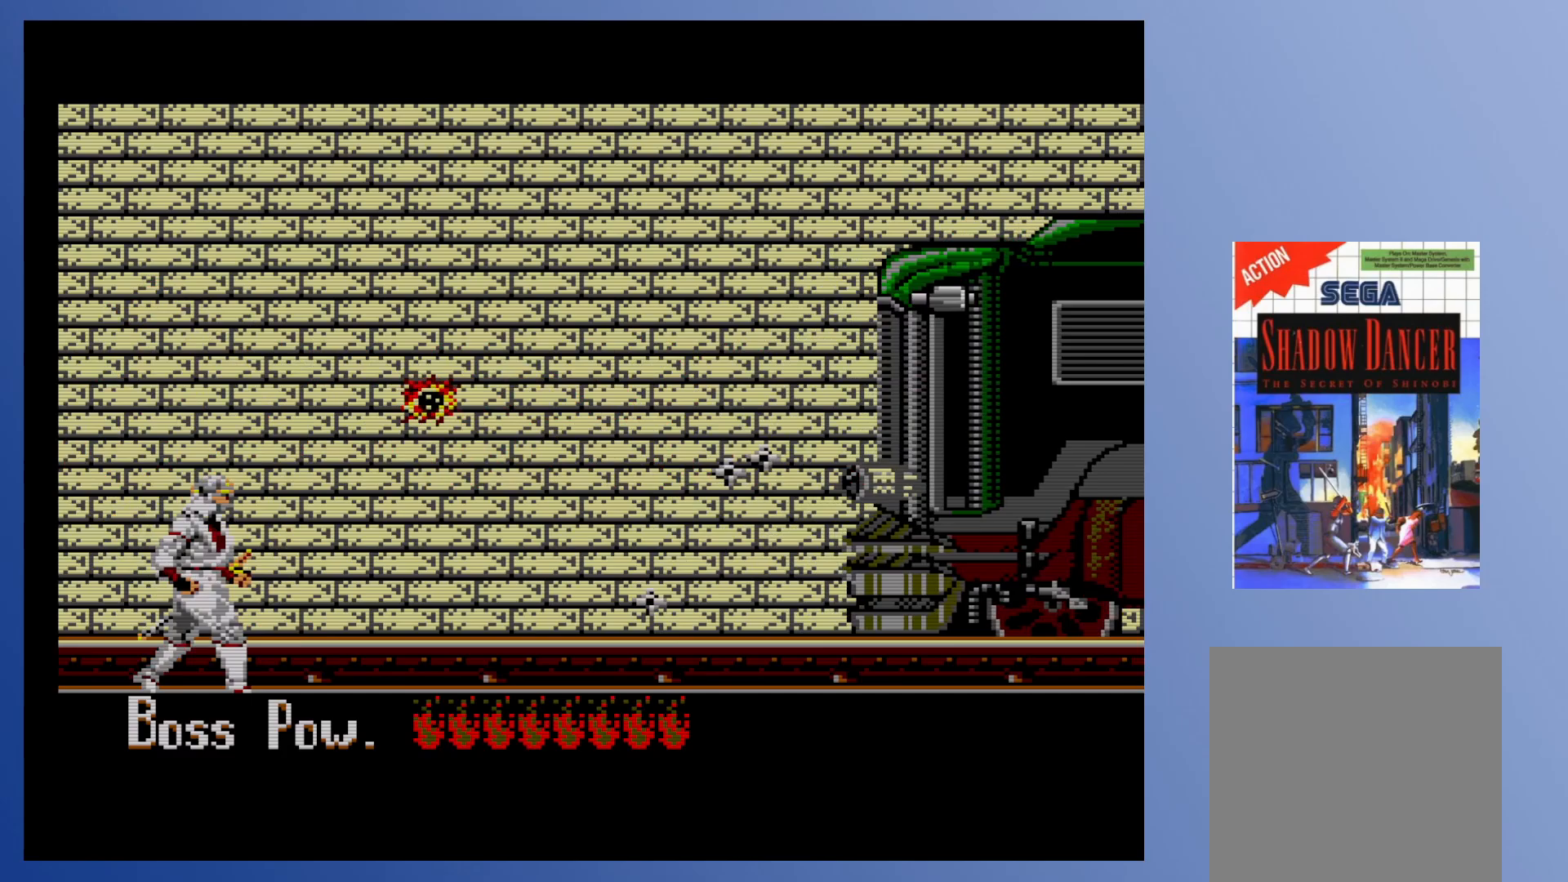
{"buttons": [], "events": []}
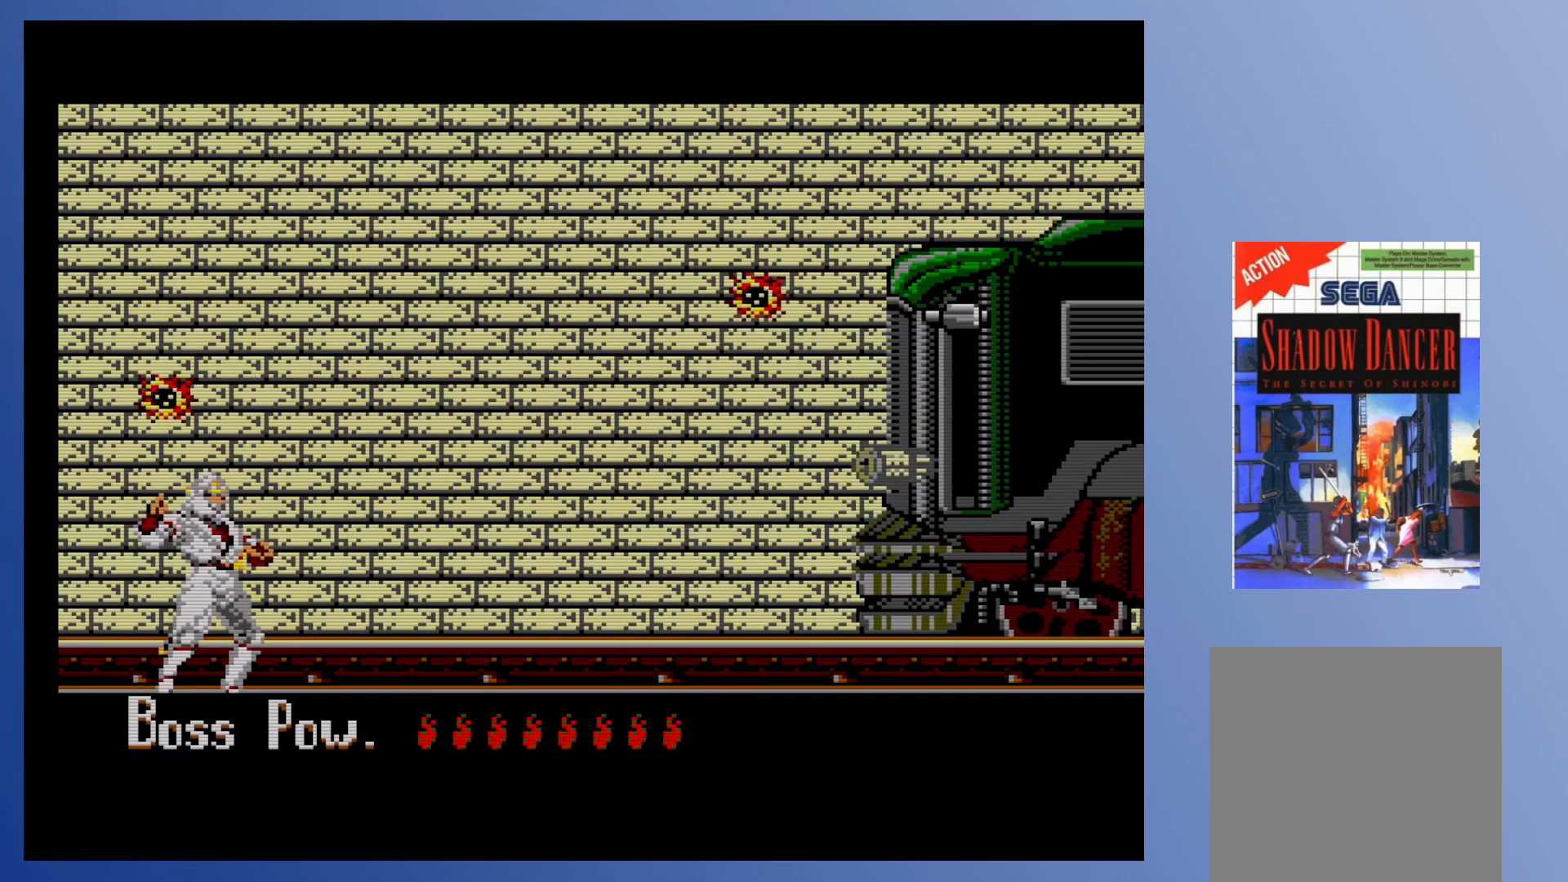
{"buttons": [], "events": [[67, "A", "down"], [167, "X", "down"], [217, "A", "up"], [233, "X", "up"], [283, "X", "down"], [350, "X", "up"], [400, "X", "down"], [467, "X", "up"]]}
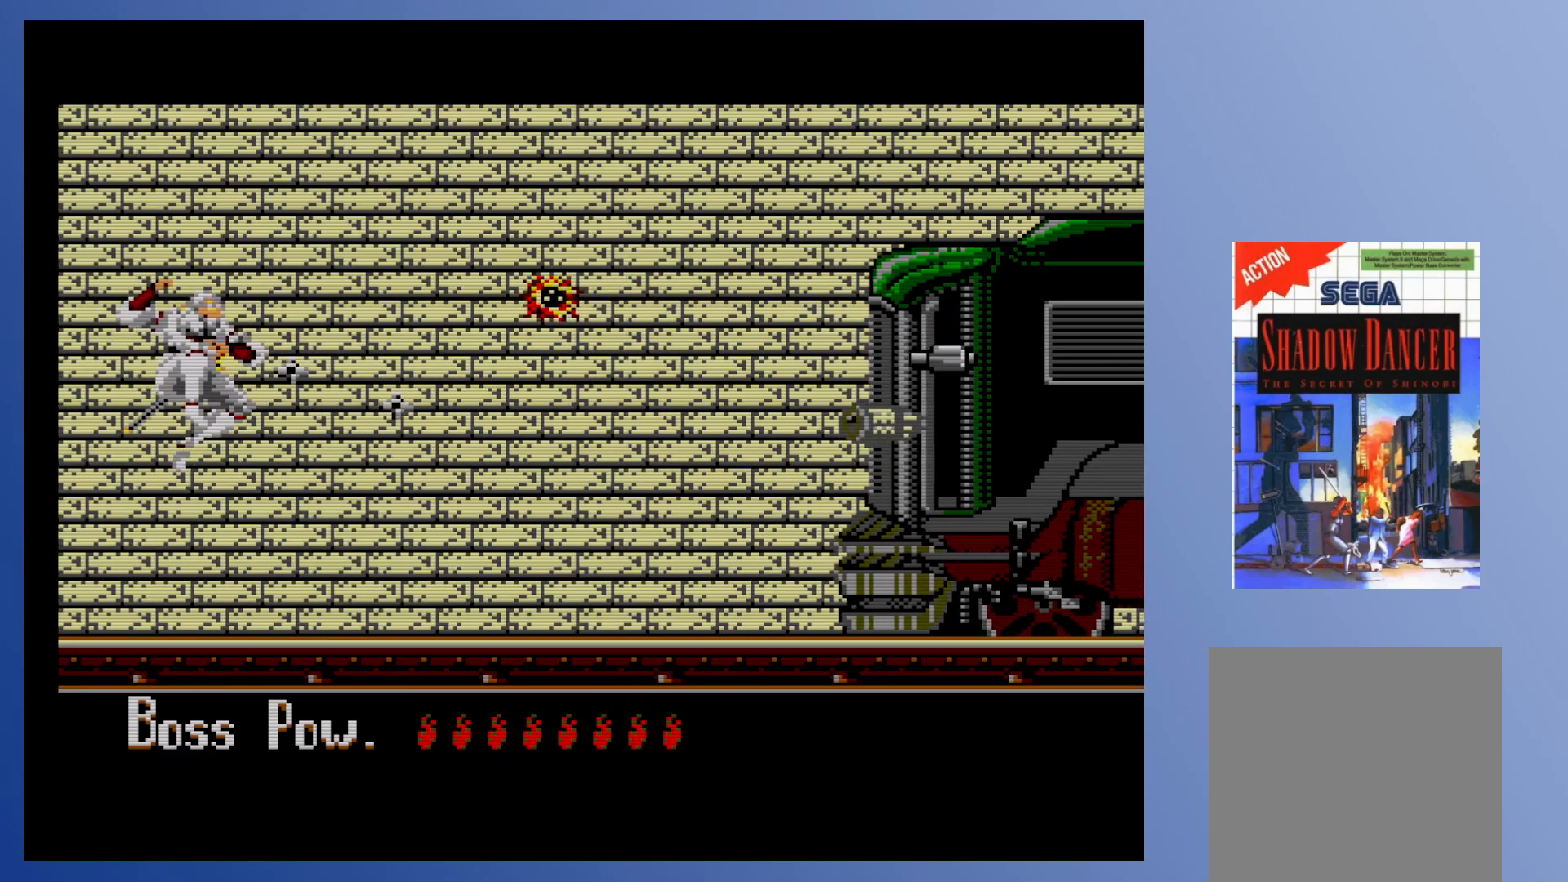
{"buttons": ["DPAD_DOWN"], "events": [[33, "X", "down"], [83, "X", "up"], [150, "X", "down"], [217, "X", "up"], [283, "X", "down"], [383, "X", "up"], [400, "DPAD_DOWN", "down"]]}
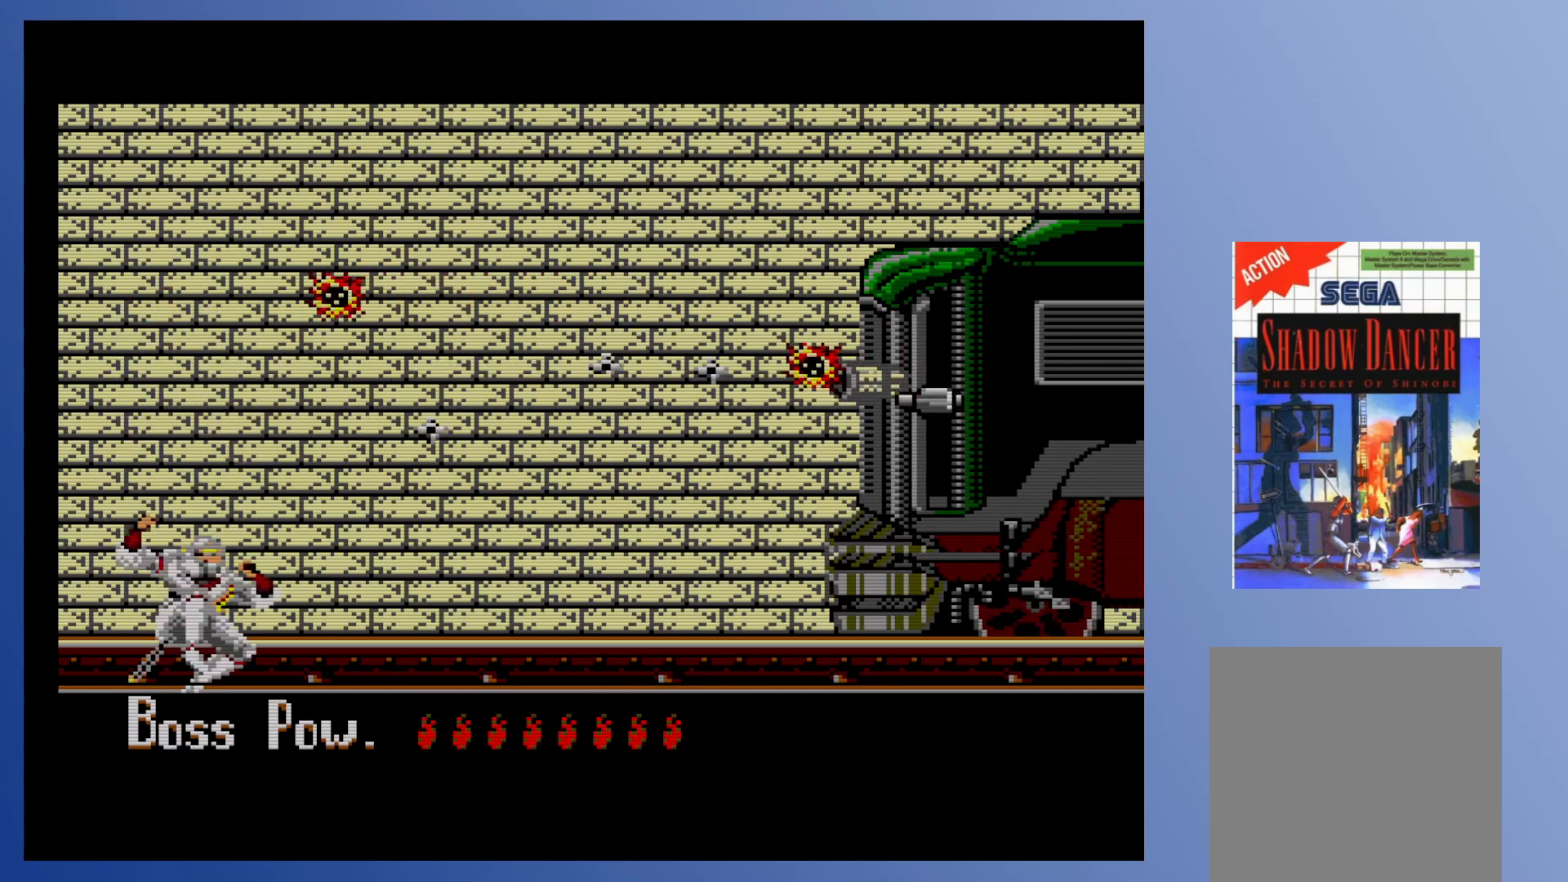
{"buttons": ["DPAD_DOWN"], "events": []}
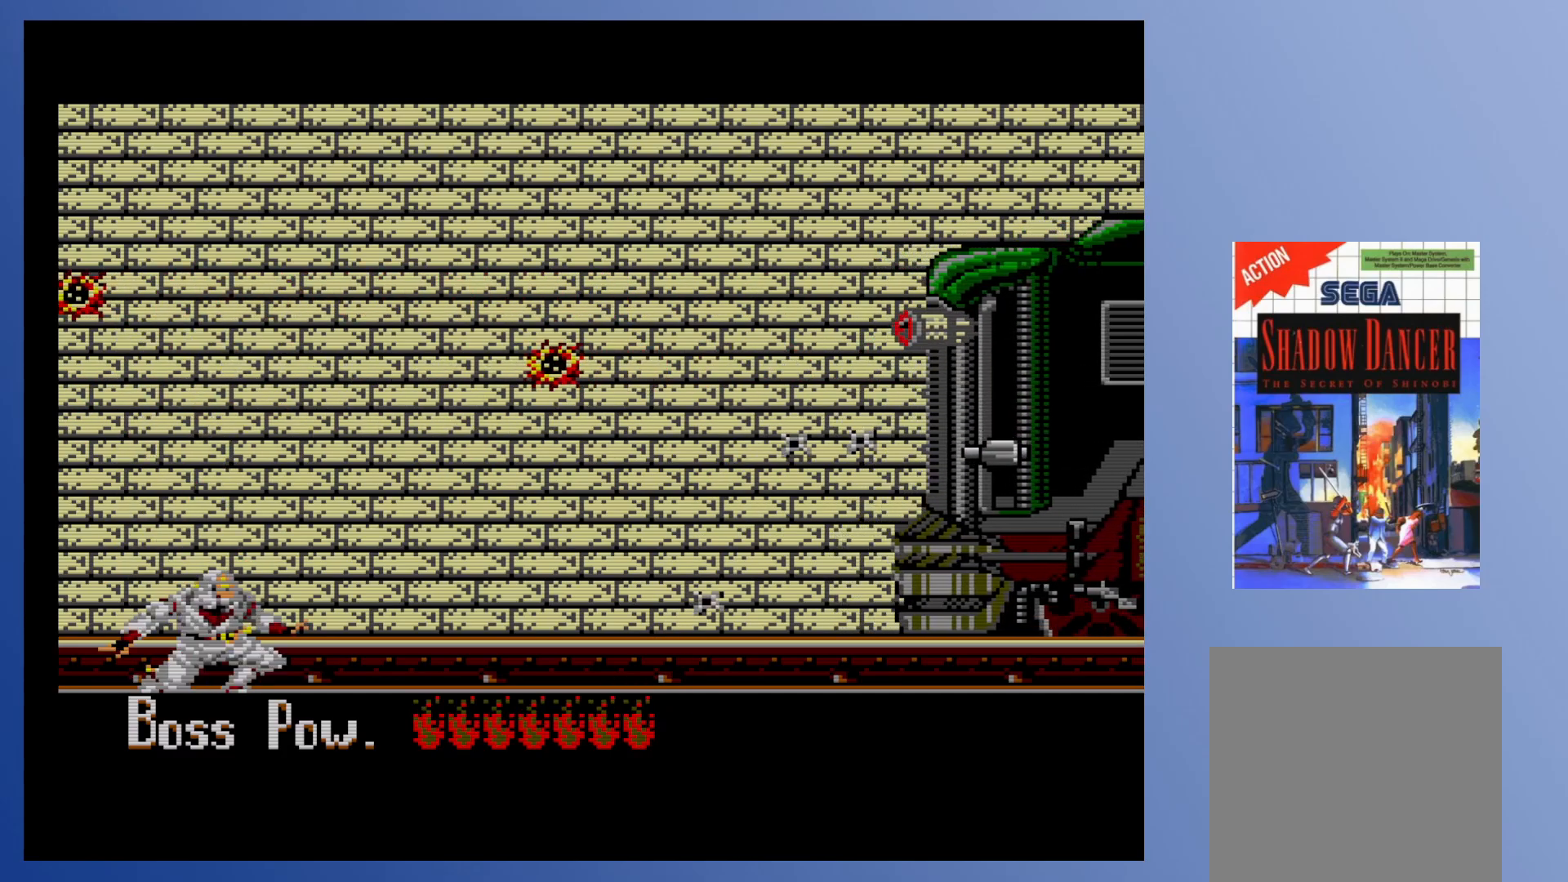
{"buttons": ["DPAD_DOWN"], "events": []}
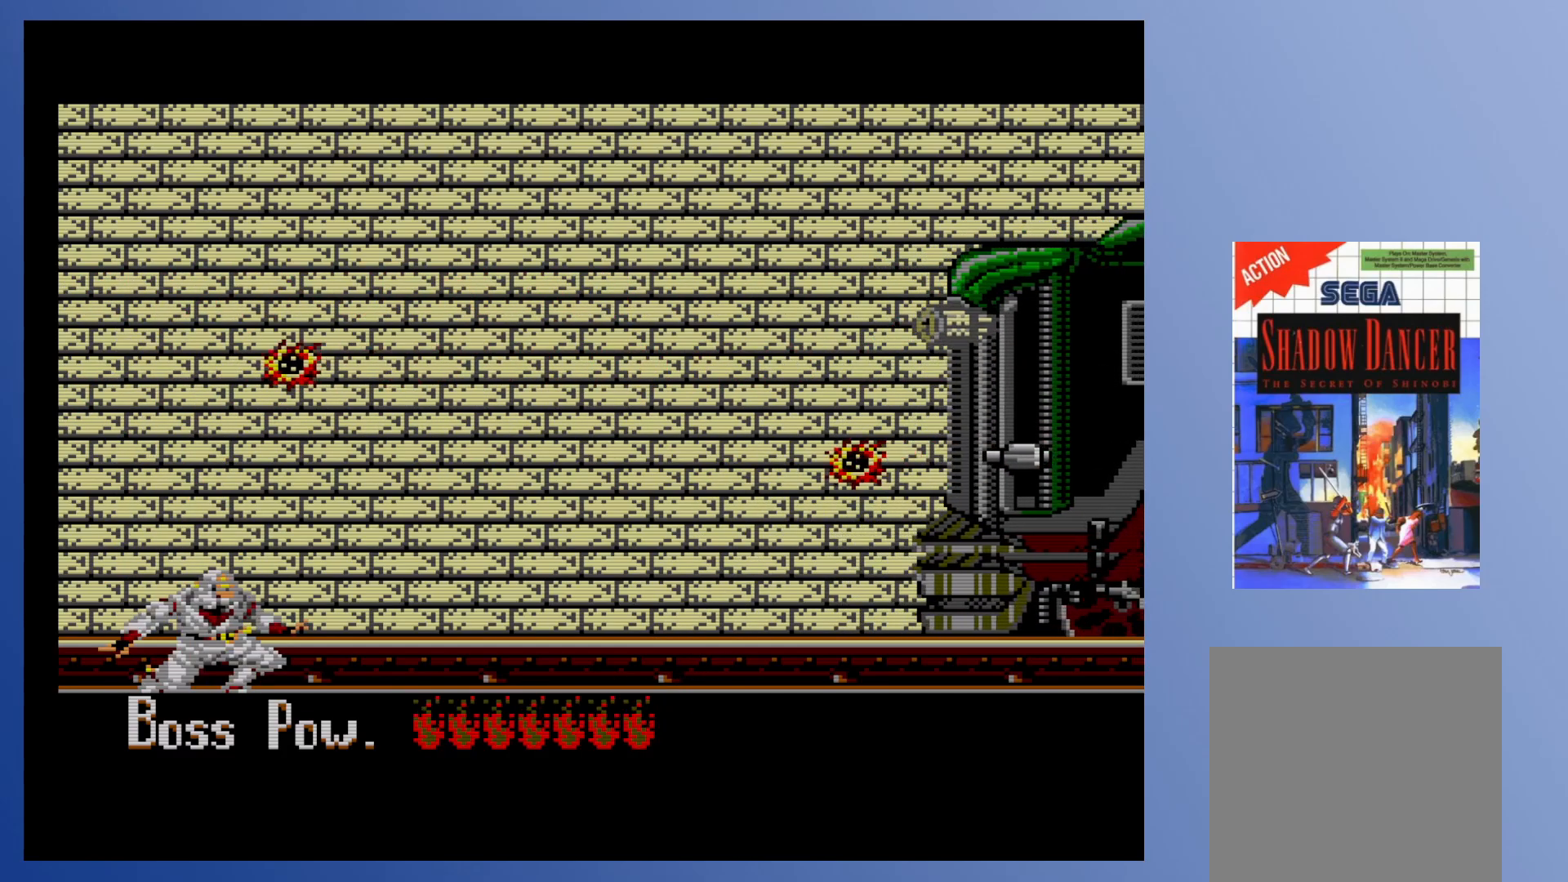
{"buttons": ["DPAD_DOWN"], "events": []}
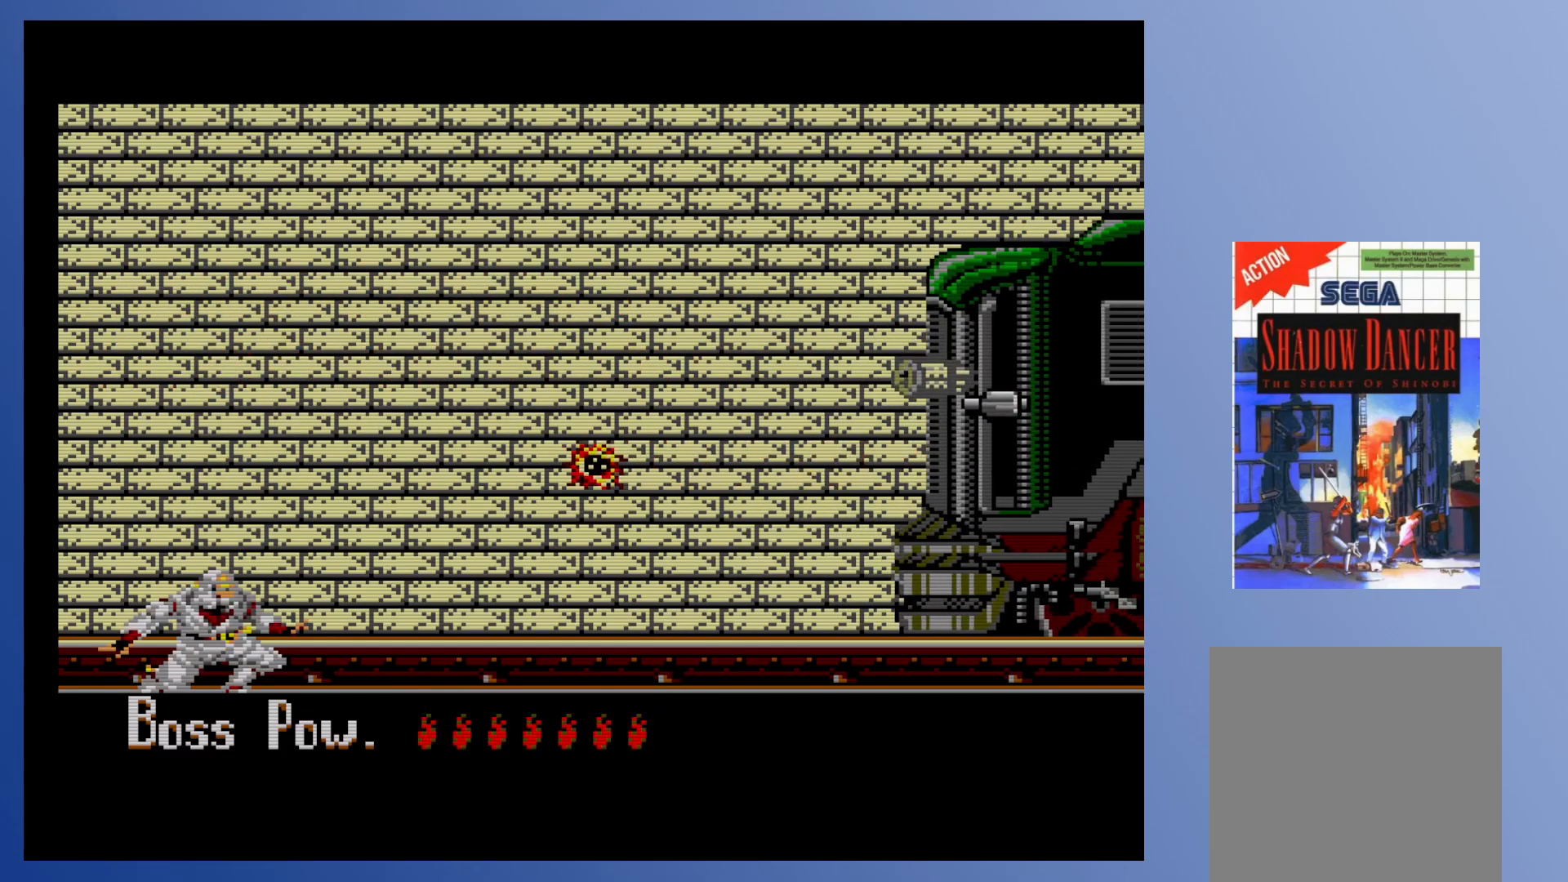
{"buttons": ["DPAD_DOWN"], "events": []}
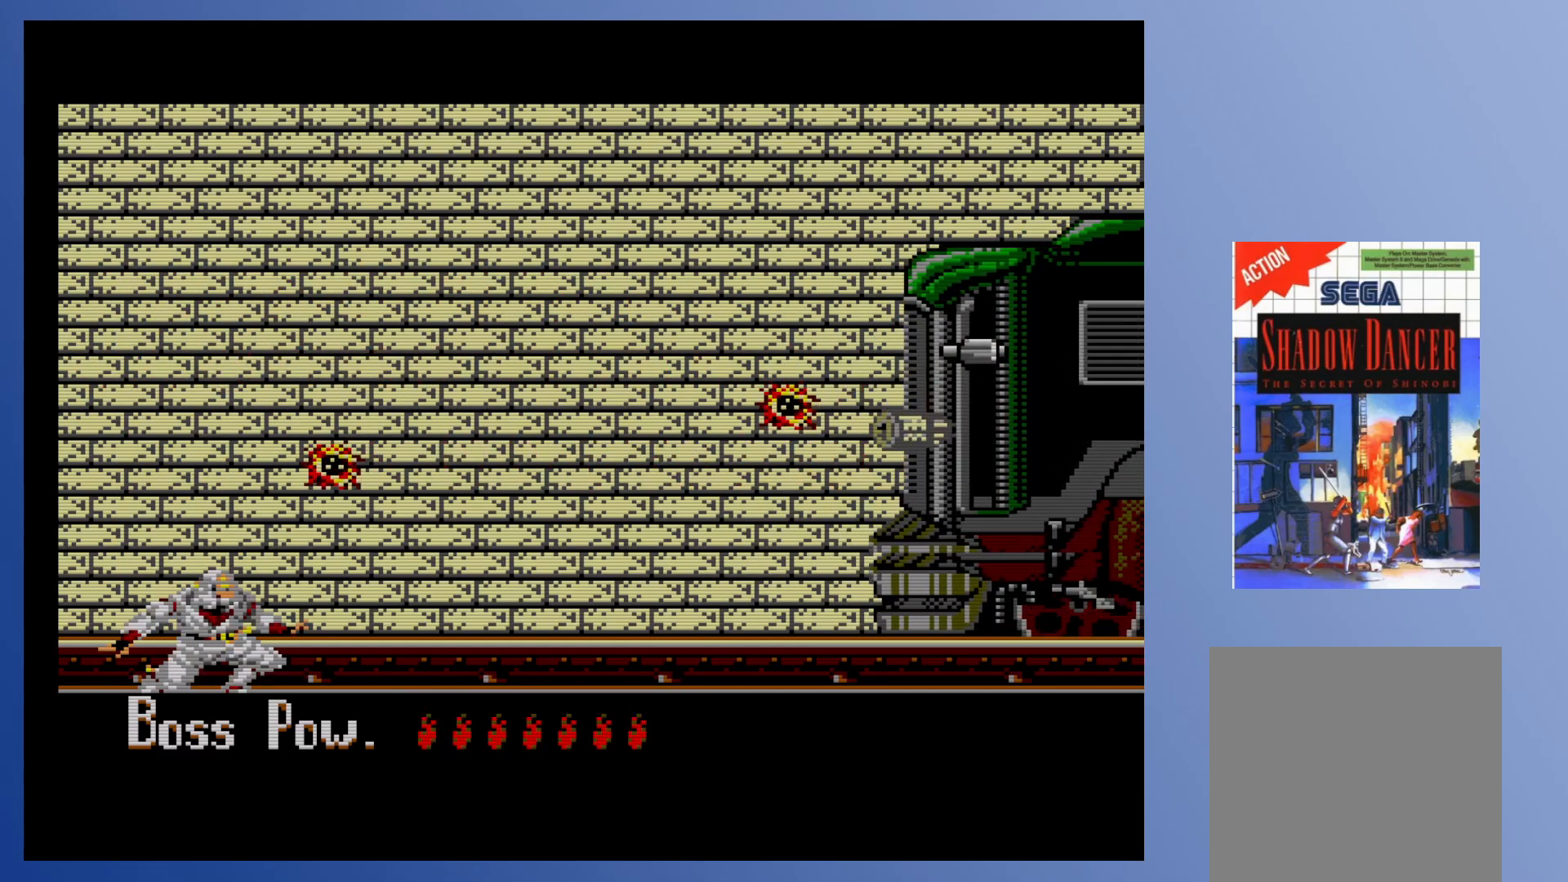
{"buttons": ["DPAD_DOWN"], "events": []}
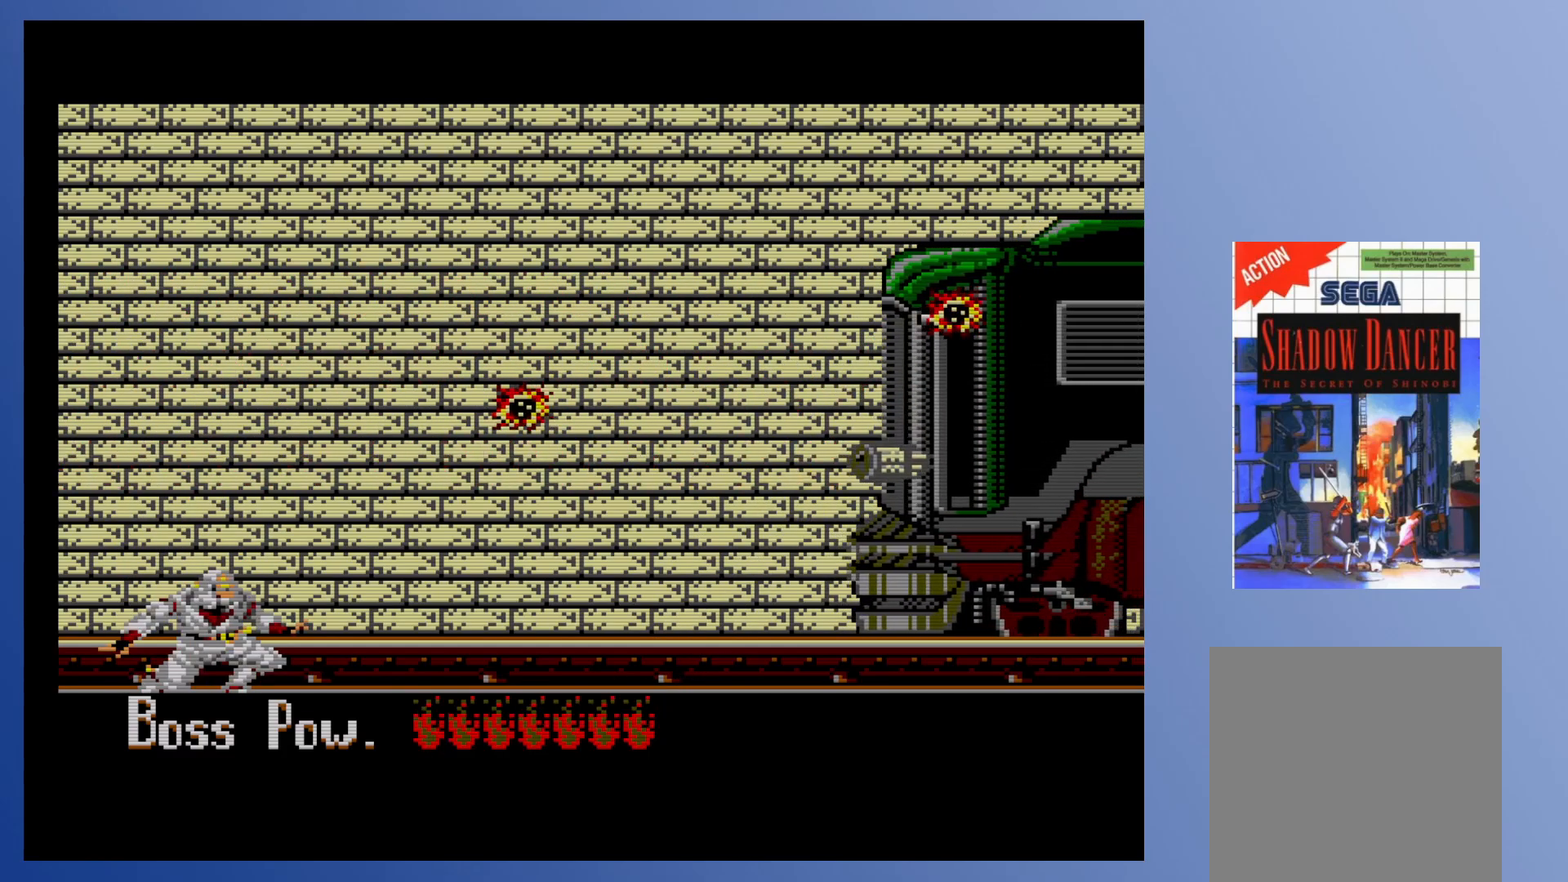
{"buttons": ["DPAD_DOWN"], "events": []}
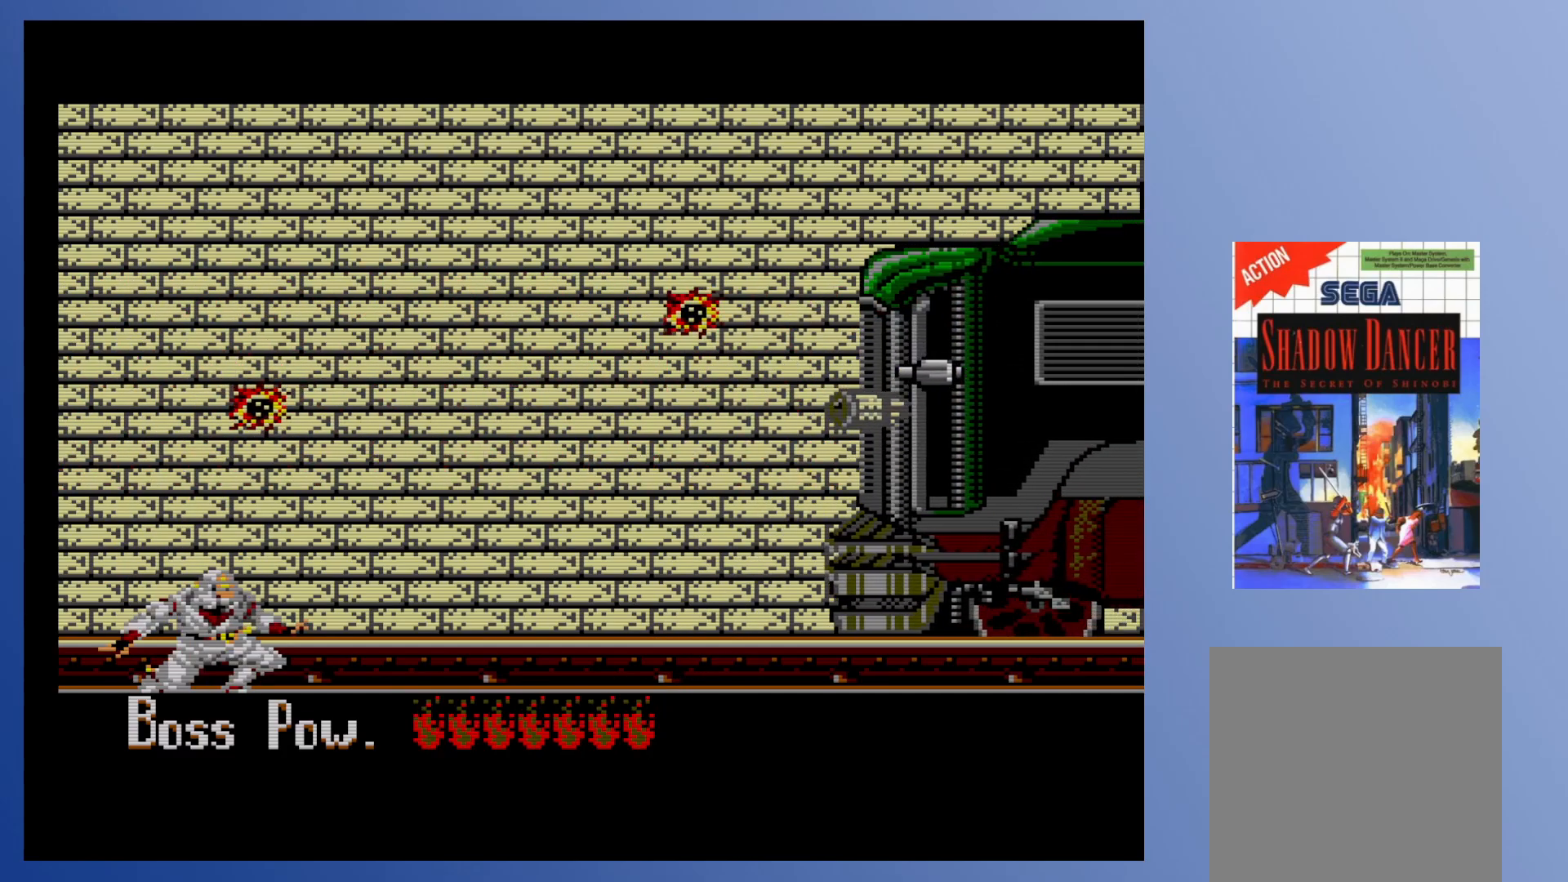
{"buttons": ["DPAD_LEFT"], "events": [[233, "DPAD_DOWN", "up"], [250, "A", "down"], [333, "A", "up"], [400, "DPAD_LEFT", "down"], [400, "X", "down"], [433, "X", "up"]]}
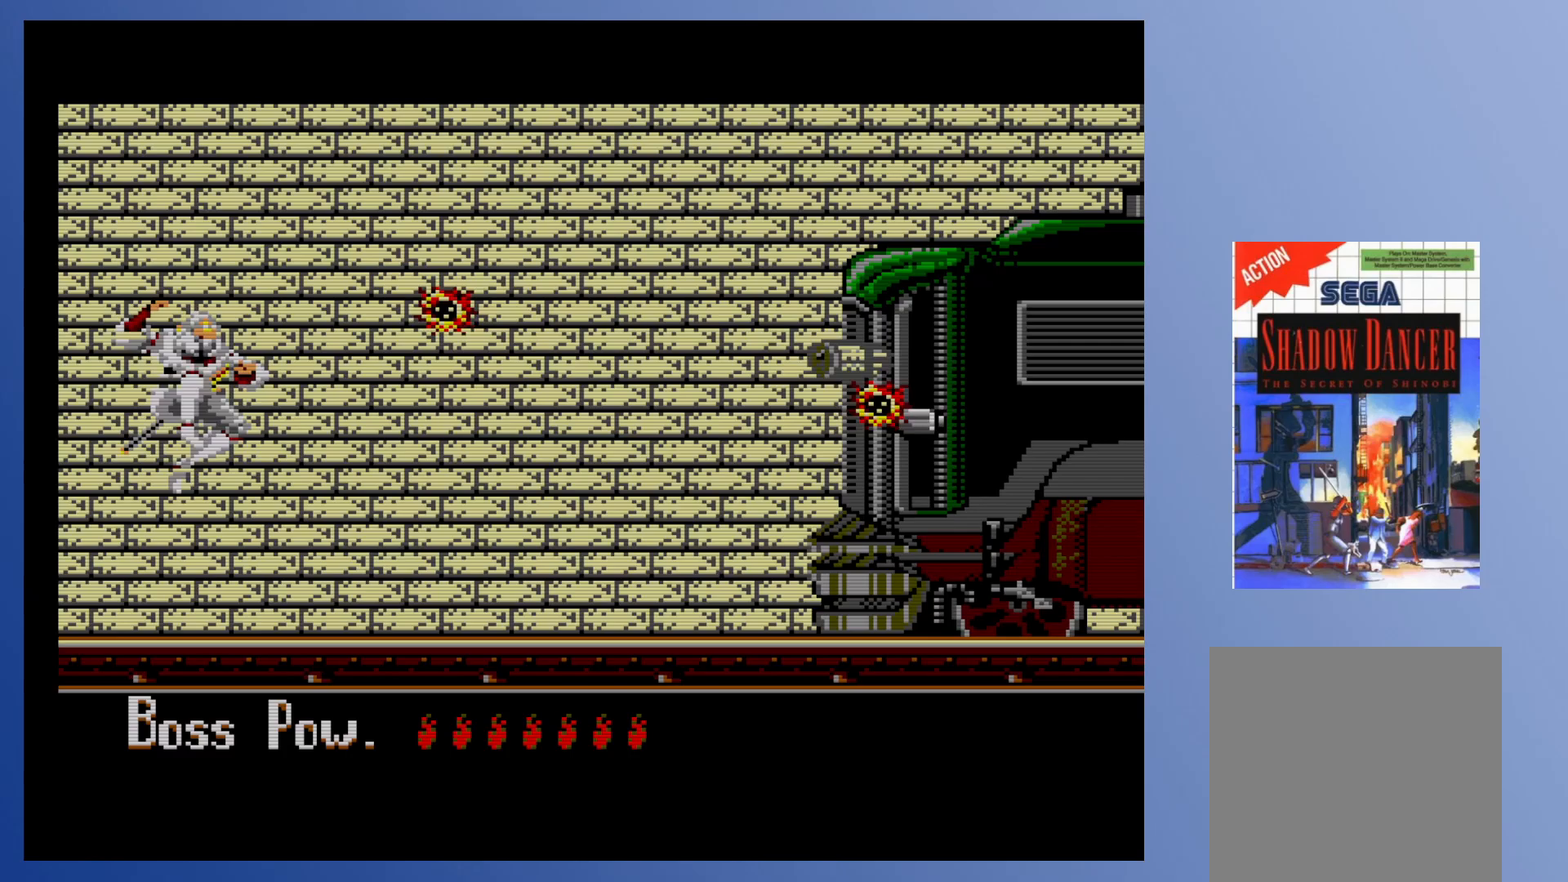
{"buttons": ["DPAD_LEFT"], "events": [[17, "X", "down"], [67, "X", "up"], [150, "X", "down"], [217, "X", "up"], [283, "X", "down"], [333, "X", "up"], [417, "X", "down"], [483, "X", "up"]]}
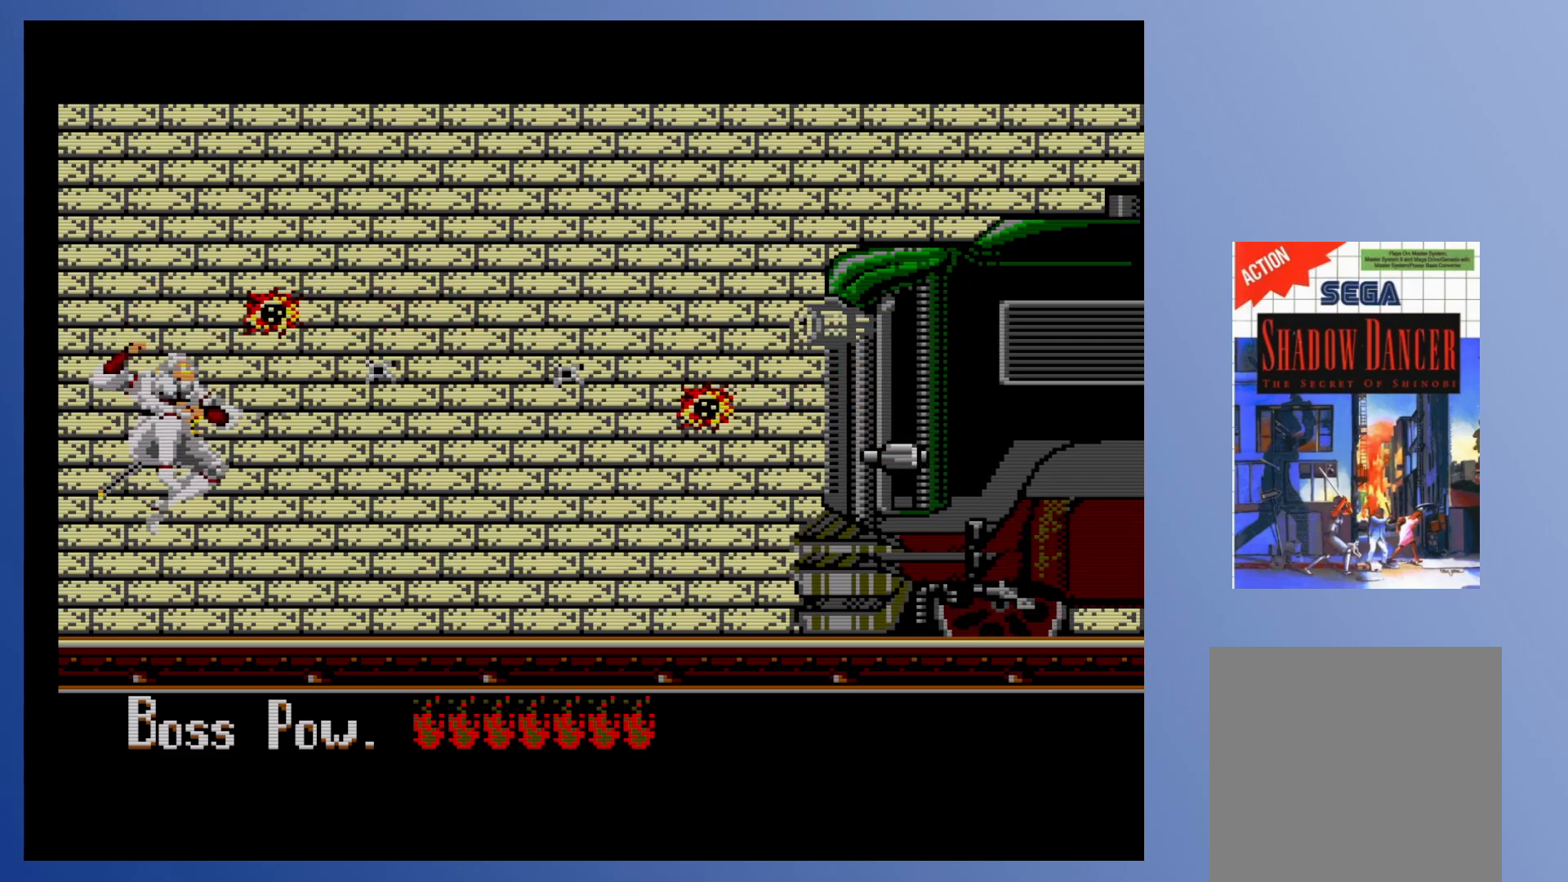
{"buttons": ["DPAD_DOWN"], "events": [[83, "DPAD_LEFT", "up"], [183, "DPAD_RIGHT", "down"], [417, "DPAD_DOWN", "down"], [450, "DPAD_RIGHT", "up"]]}
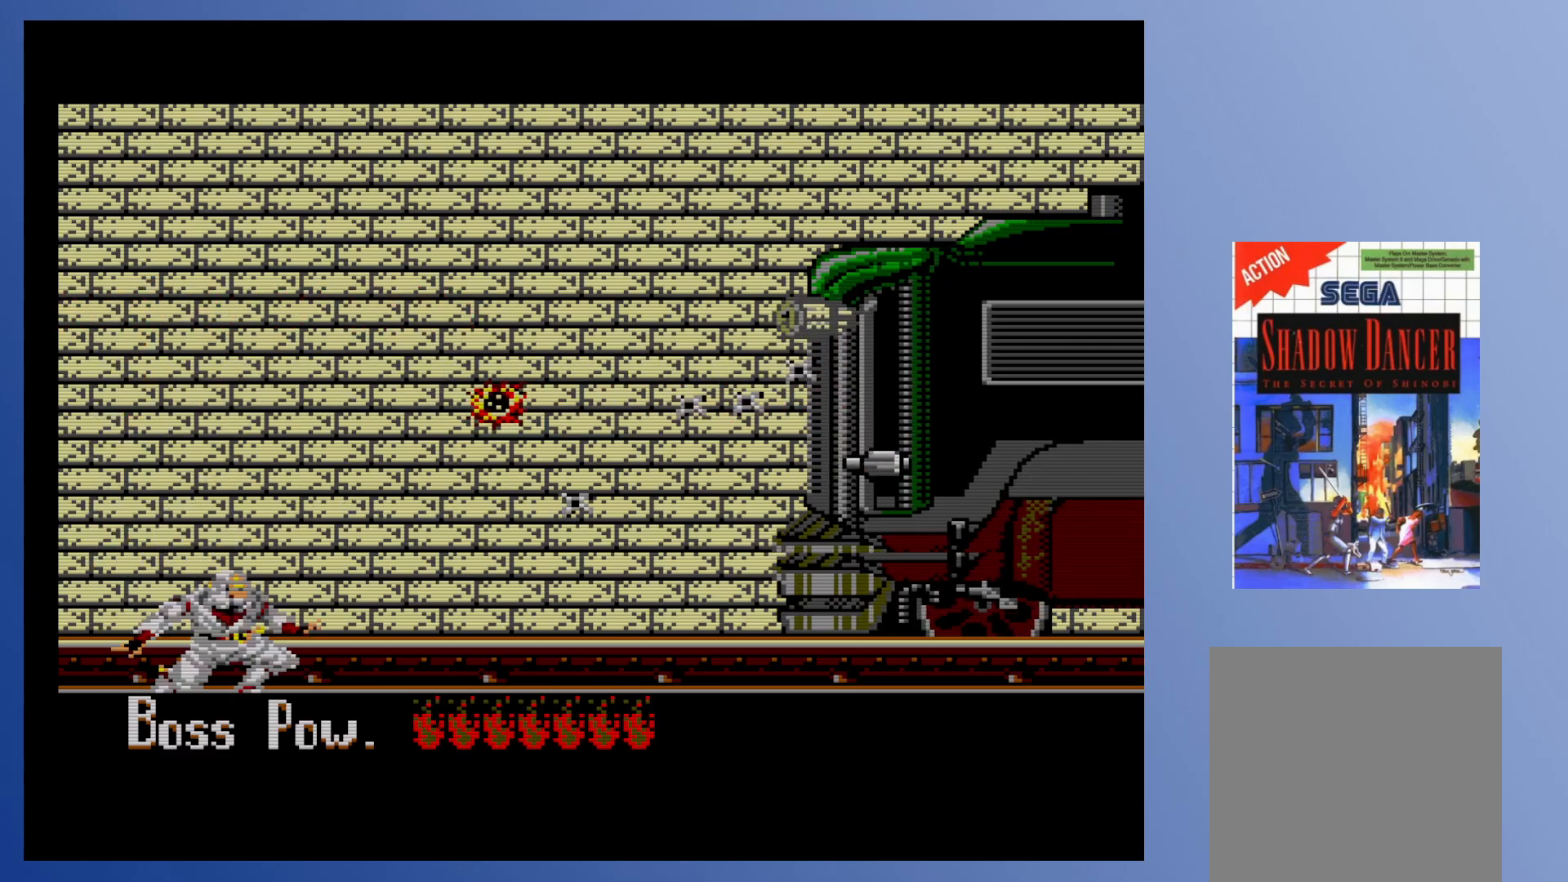
{"buttons": ["DPAD_DOWN"], "events": []}
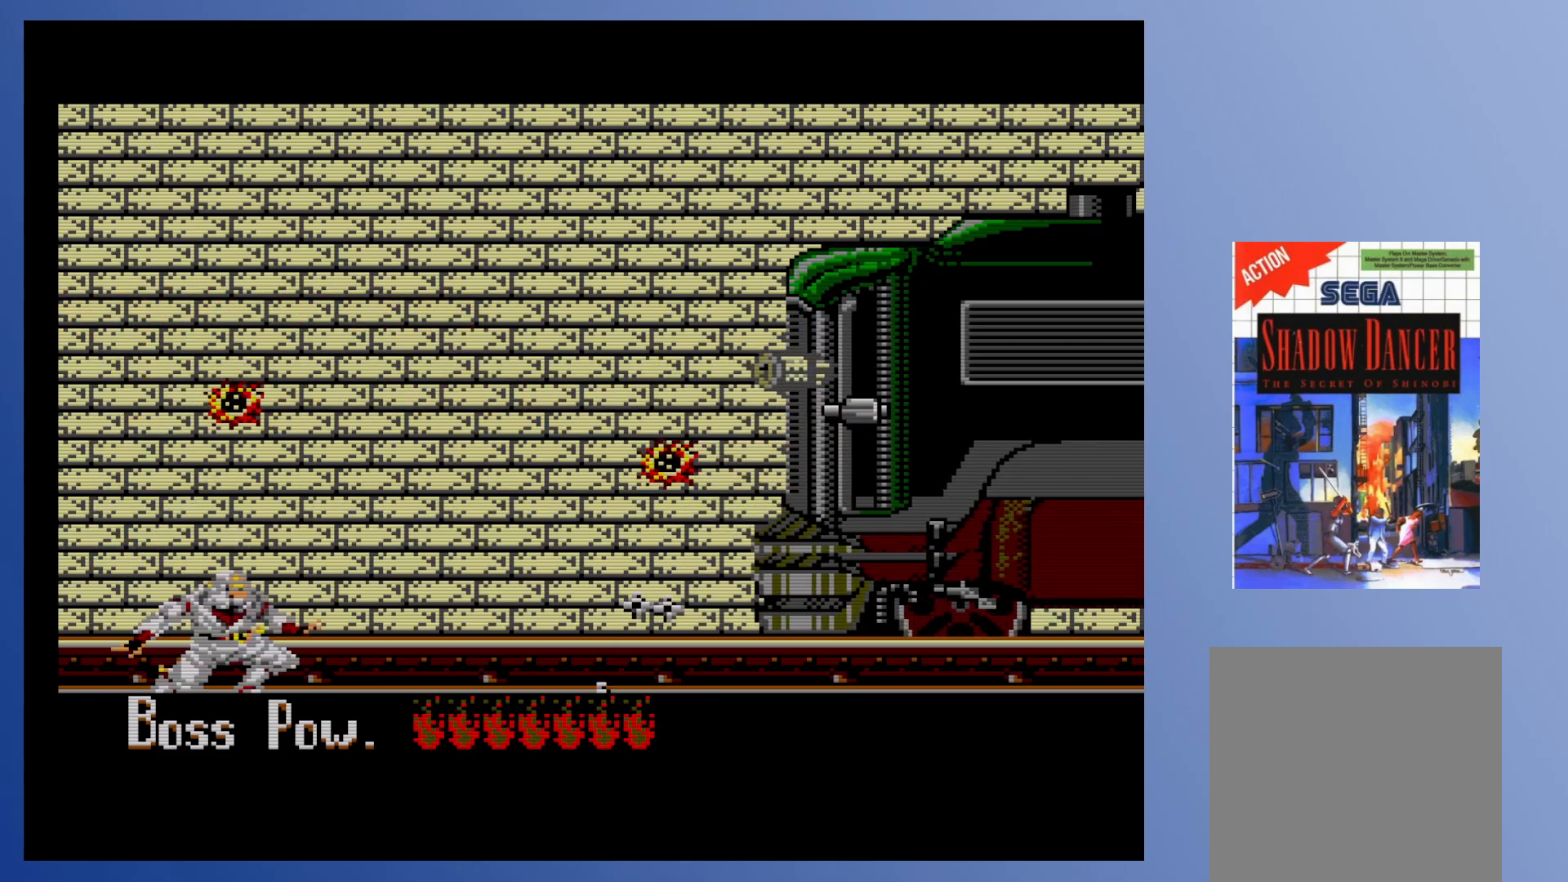
{"buttons": ["DPAD_DOWN"], "events": []}
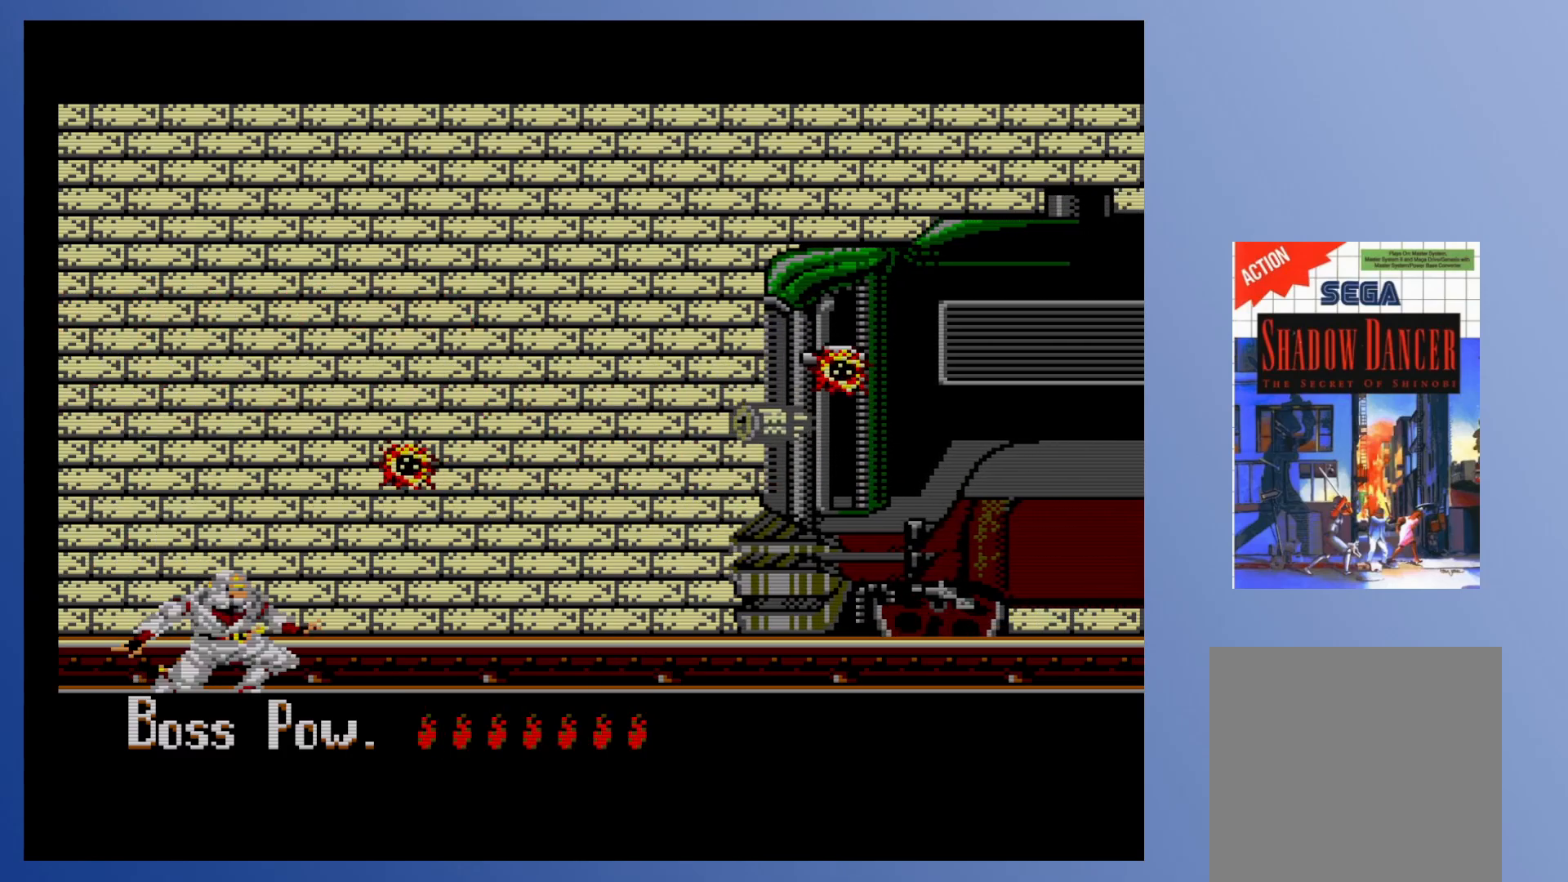
{"buttons": [], "events": [[467, "DPAD_DOWN", "up"]]}
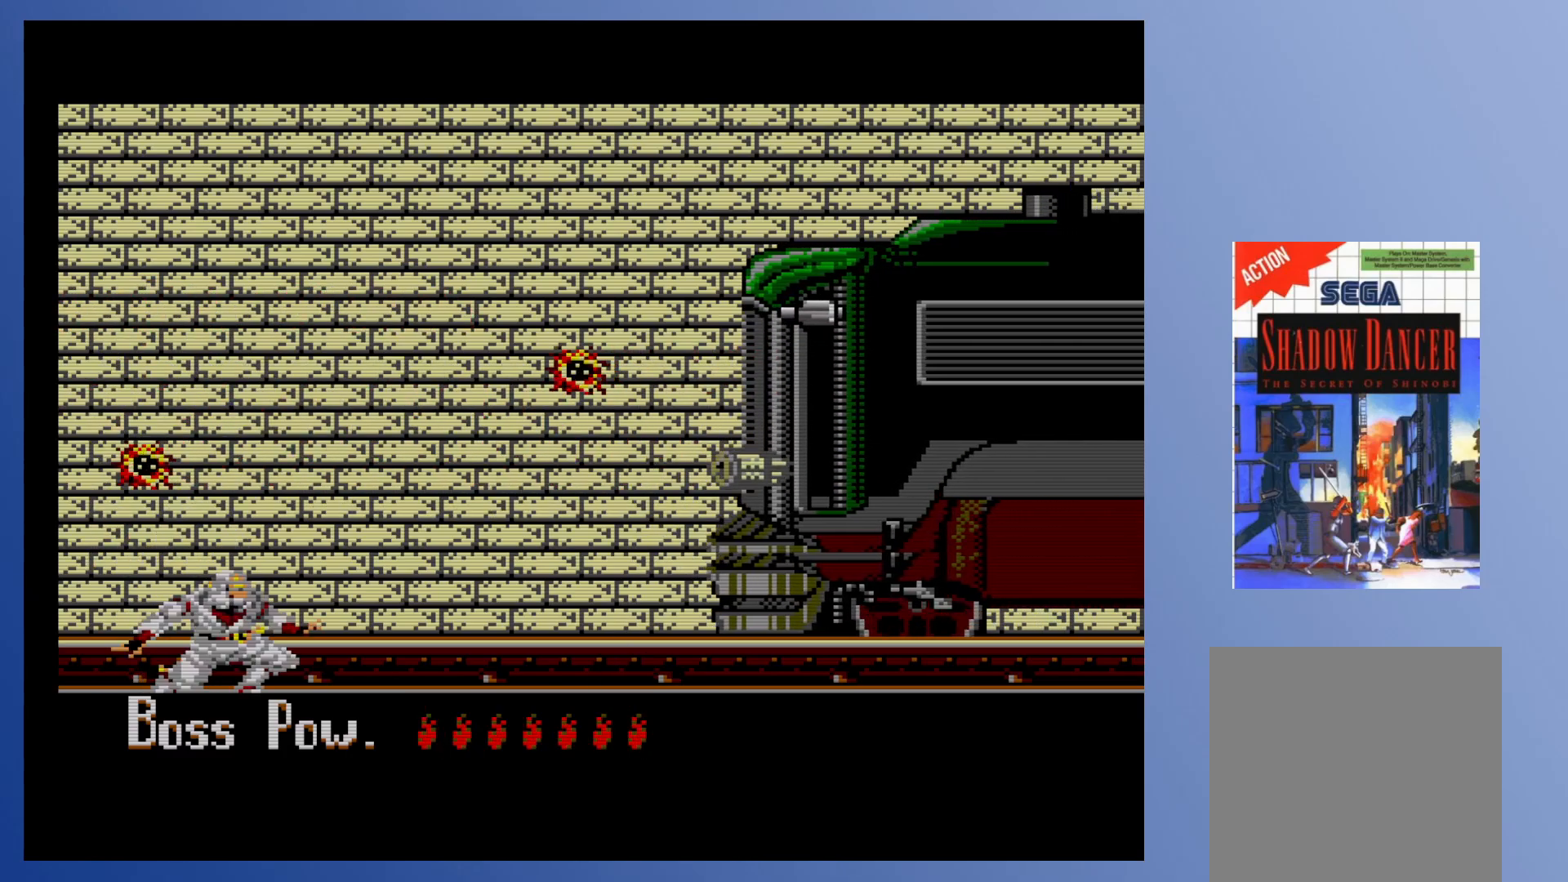
{"buttons": ["DPAD_LEFT"], "events": [[33, "A", "down"], [67, "DPAD_LEFT", "down"], [133, "A", "up"], [267, "X", "down"], [333, "X", "up"], [400, "X", "down"], [467, "X", "up"]]}
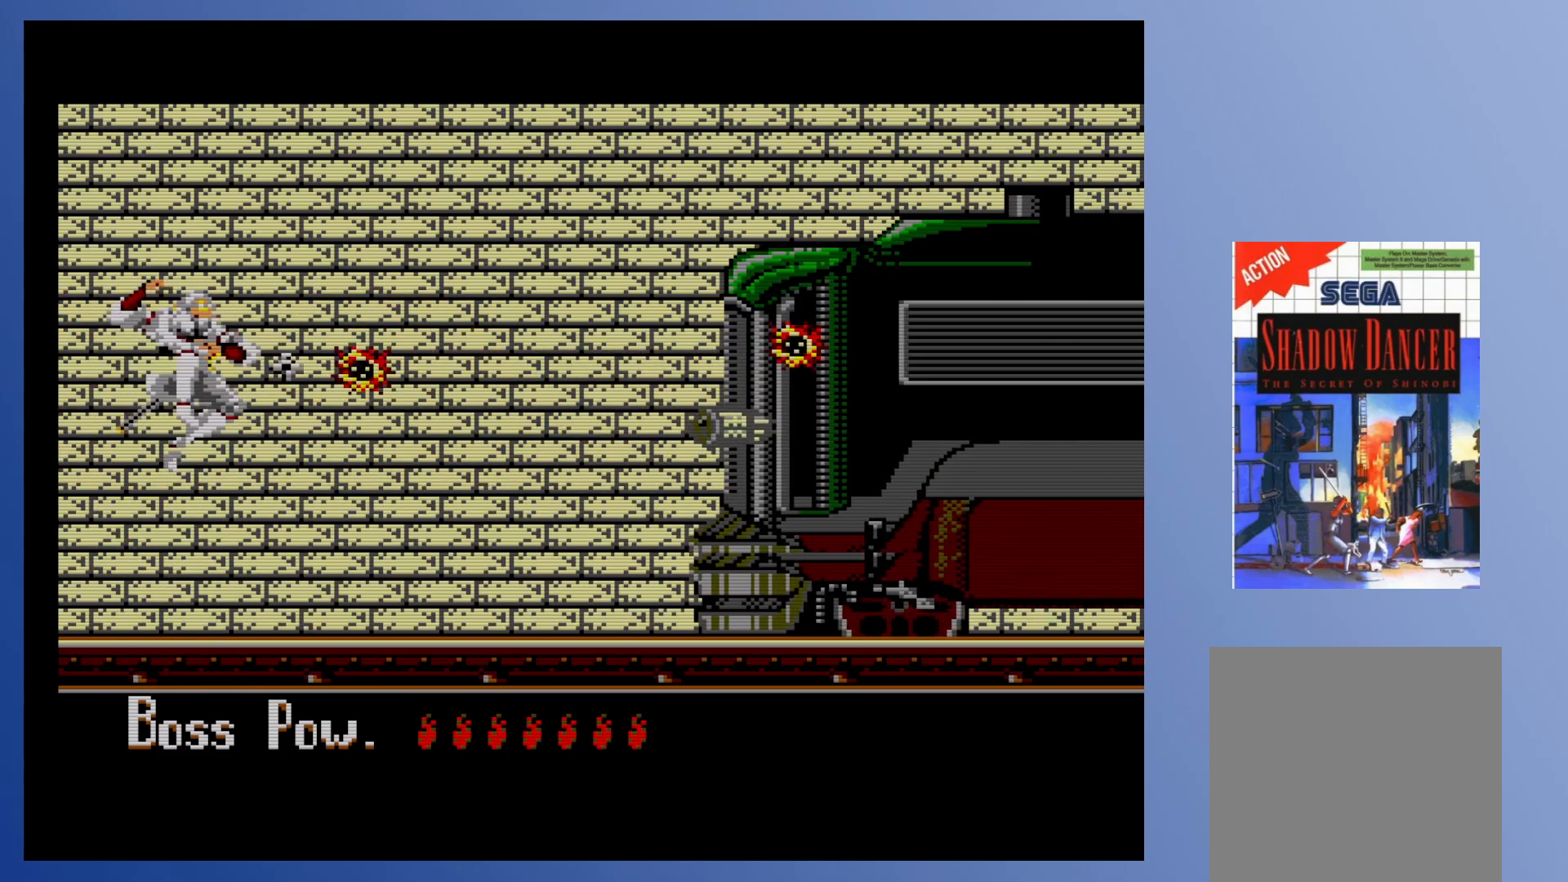
{"buttons": ["X", "DPAD_DOWN"], "events": [[33, "X", "down"], [100, "X", "up"], [167, "X", "down"], [233, "X", "up"], [300, "X", "down"], [333, "DPAD_DOWN", "down"], [367, "X", "up"], [450, "DPAD_LEFT", "up"], [450, "X", "down"]]}
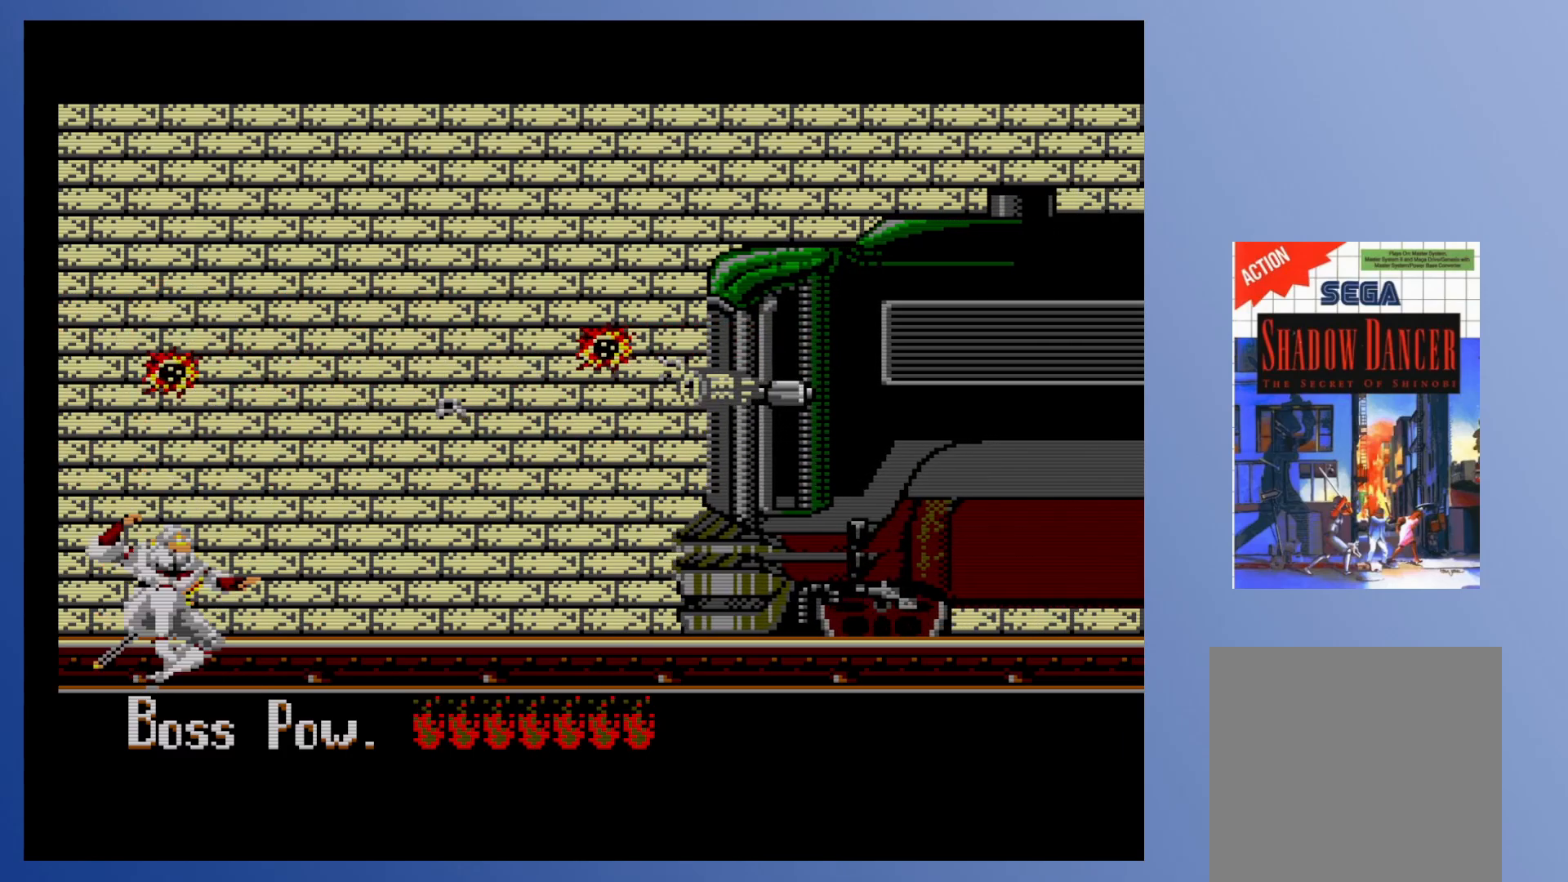
{"buttons": ["DPAD_DOWN"], "events": [[17, "X", "up"], [300, "DPAD_RIGHT", "down"], [433, "DPAD_RIGHT", "up"]]}
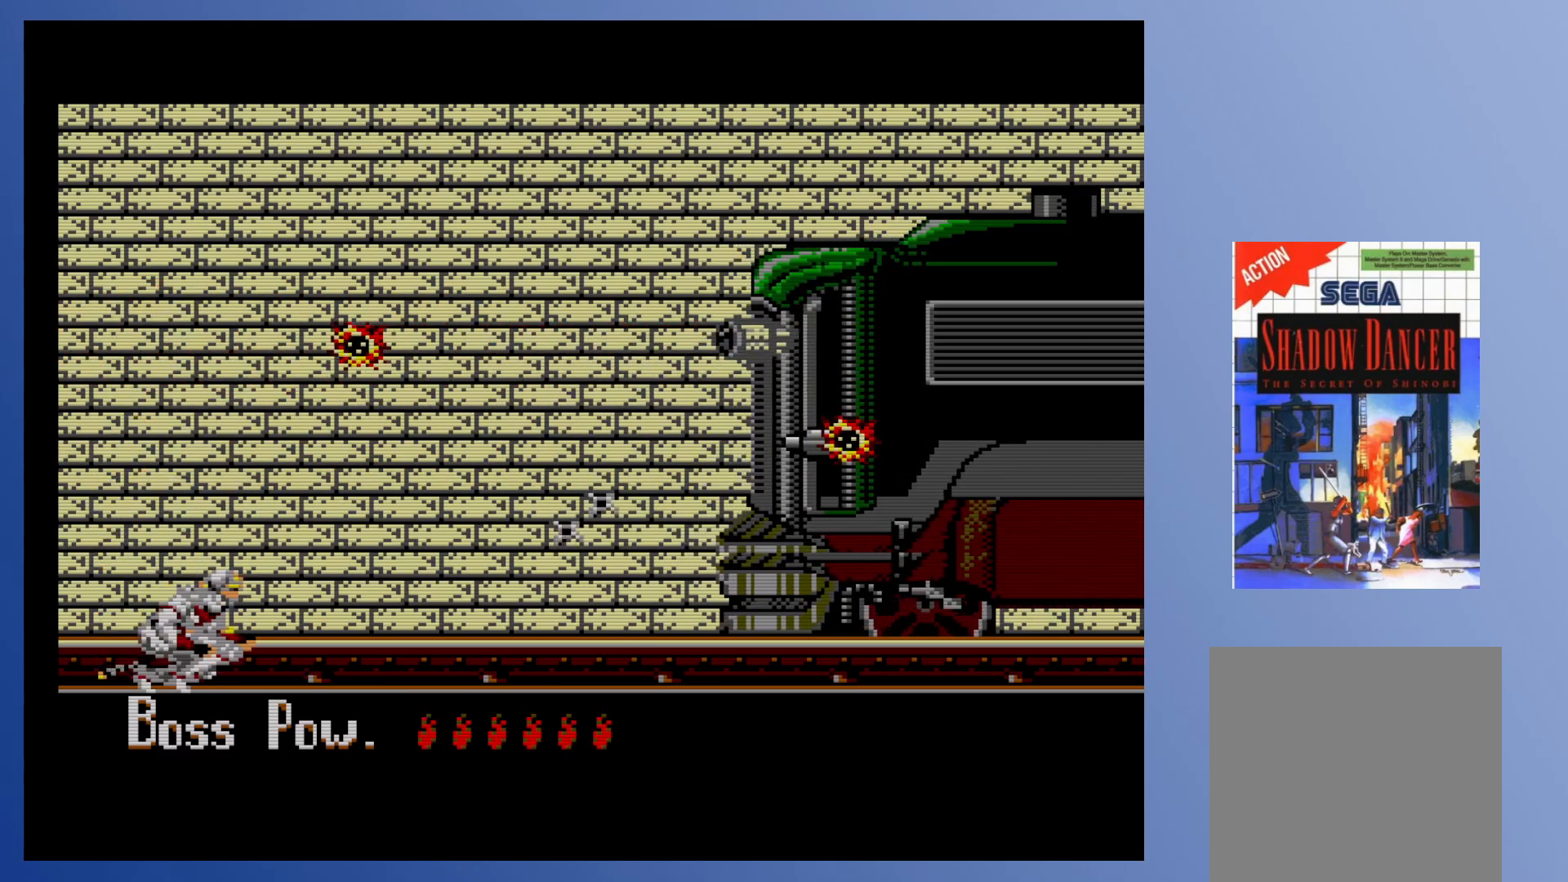
{"buttons": ["DPAD_DOWN"], "events": [[300, "DPAD_RIGHT", "down"], [417, "DPAD_RIGHT", "up"]]}